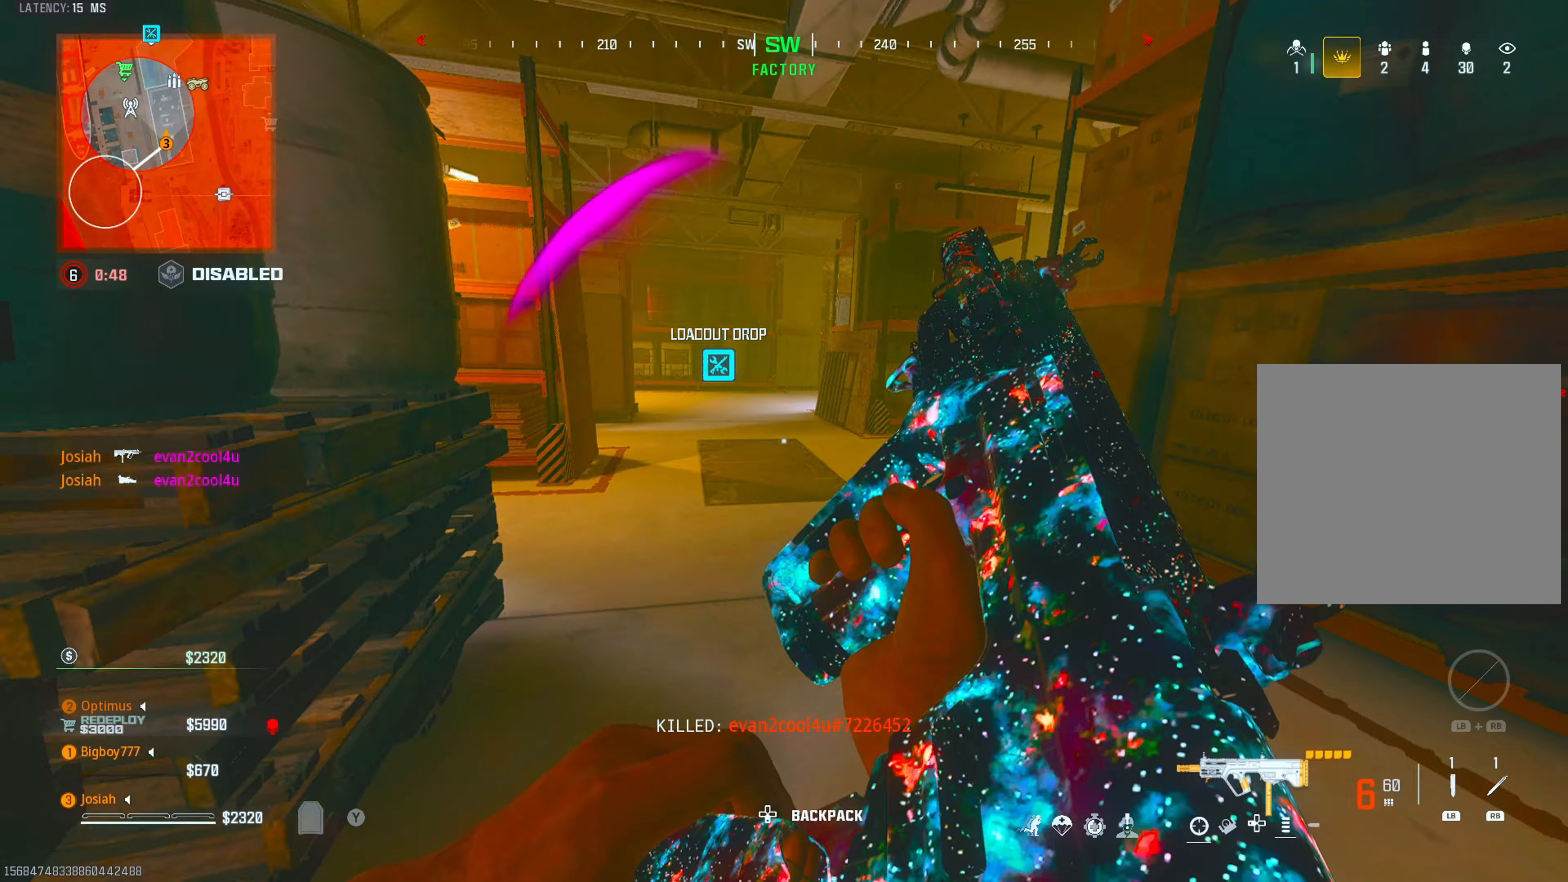
Gameplay with a controller (PlayStation layout); each line is a JSON object with the inputs held at the frame after it. "events" lists button and stick changes between this image and that frame as [ms after this image, input, new state], when the widget could be followed in between.
{"buttons": ["CIRCLE"], "left_stick": "up", "right_stick": "center", "events": [[100, "right_stick", "center"], [417, "CIRCLE", "down"]]}
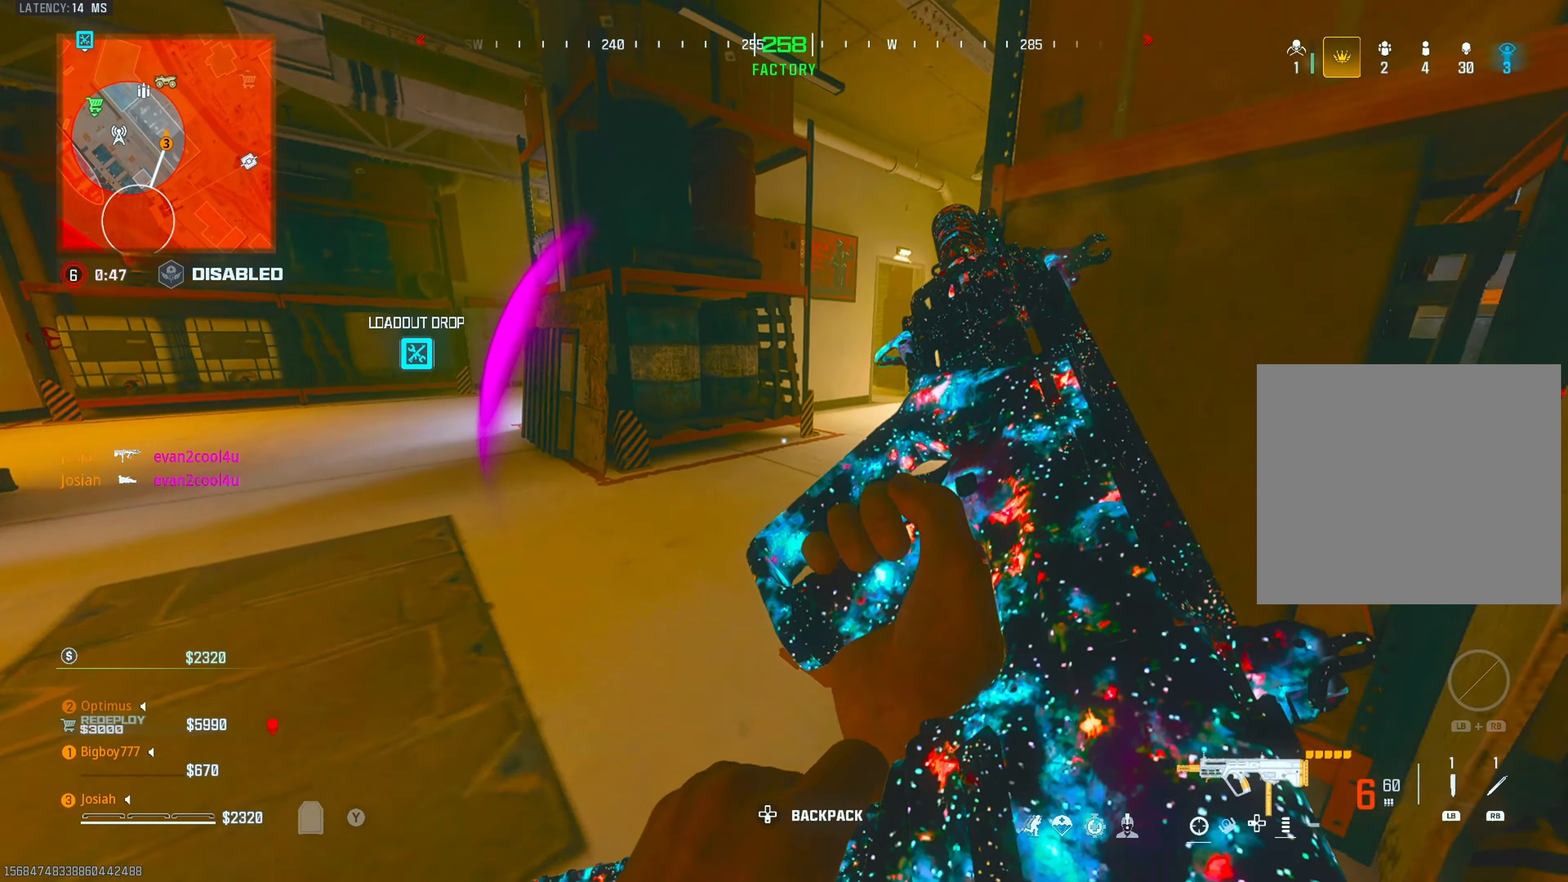
{"buttons": [], "left_stick": "up", "right_stick": "center", "events": [[33, "CIRCLE", "up"], [50, "right_stick", "right"], [67, "CROSS", "down"], [183, "CROSS", "up"], [200, "right_stick", "center"], [233, "L3", "down"], [333, "right_stick", "right"], [367, "L3", "up"], [383, "right_stick", "center"]]}
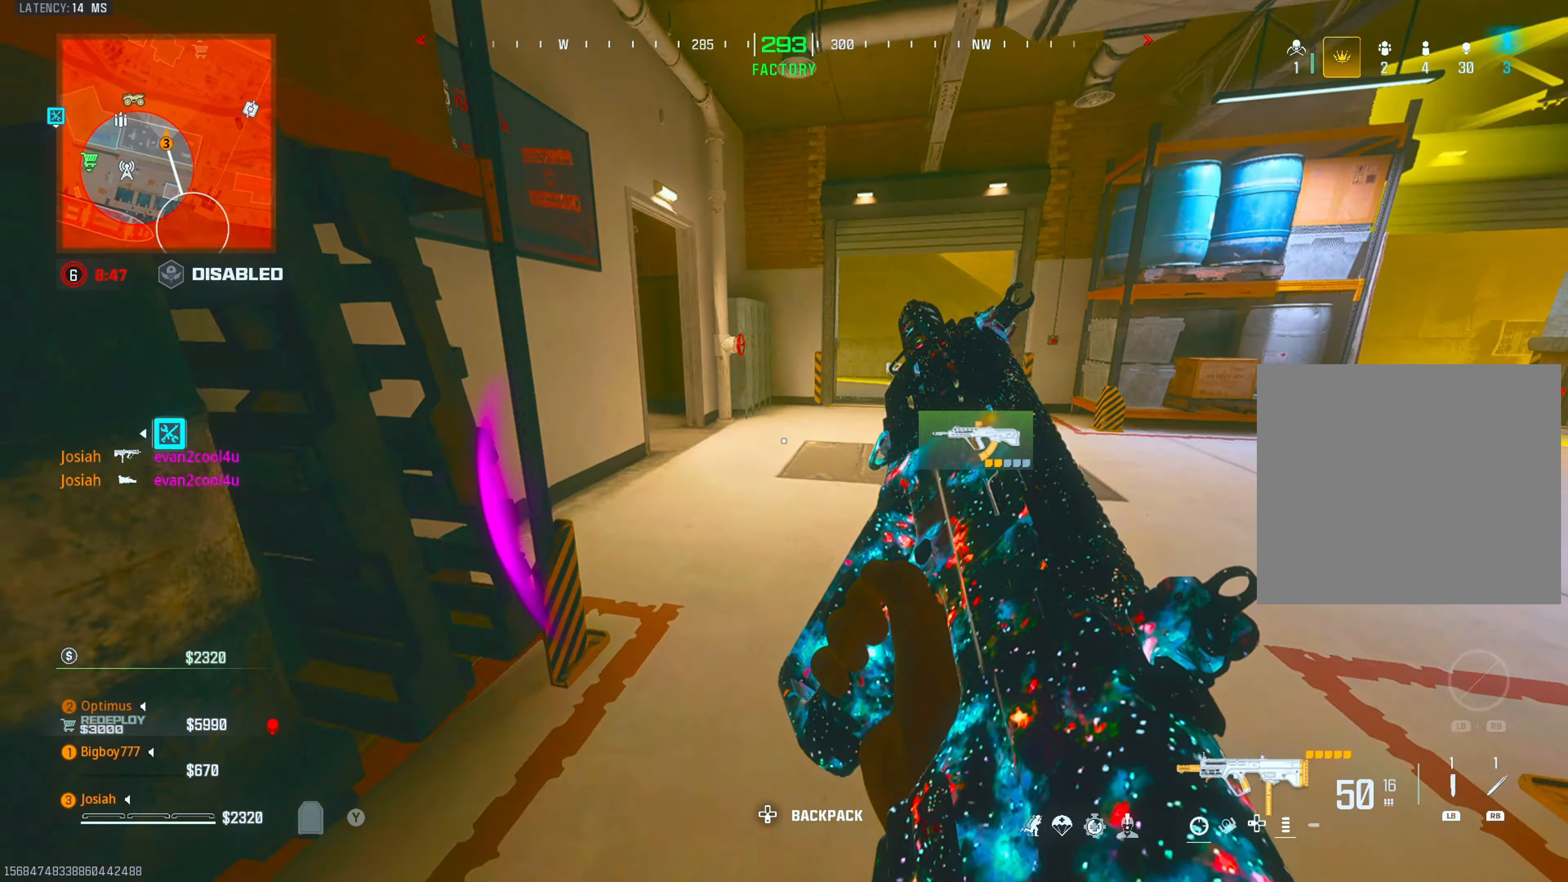
{"buttons": [], "left_stick": "up", "right_stick": "center", "events": [[267, "right_stick", "right"], [400, "right_stick", "center"]]}
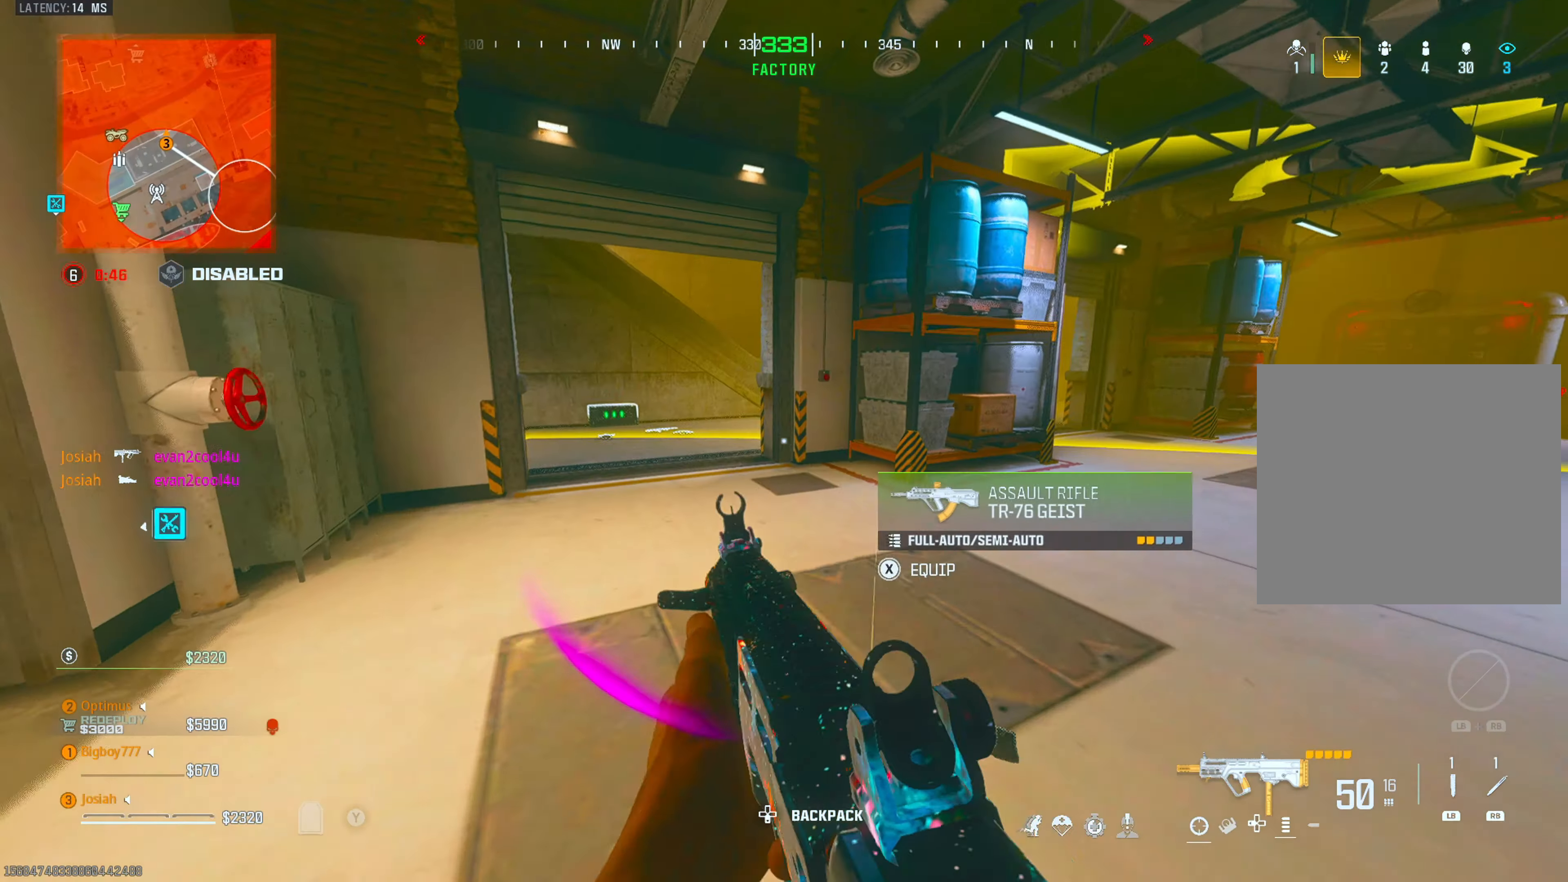
{"buttons": ["L3"], "left_stick": "up", "right_stick": "center", "events": [[33, "CIRCLE", "down"], [50, "right_stick", "left"], [150, "right_stick", "center"], [167, "CIRCLE", "up"], [267, "CROSS", "down"], [367, "right_stick", "down-left"], [417, "CROSS", "up"], [417, "L3", "down"], [433, "right_stick", "center"]]}
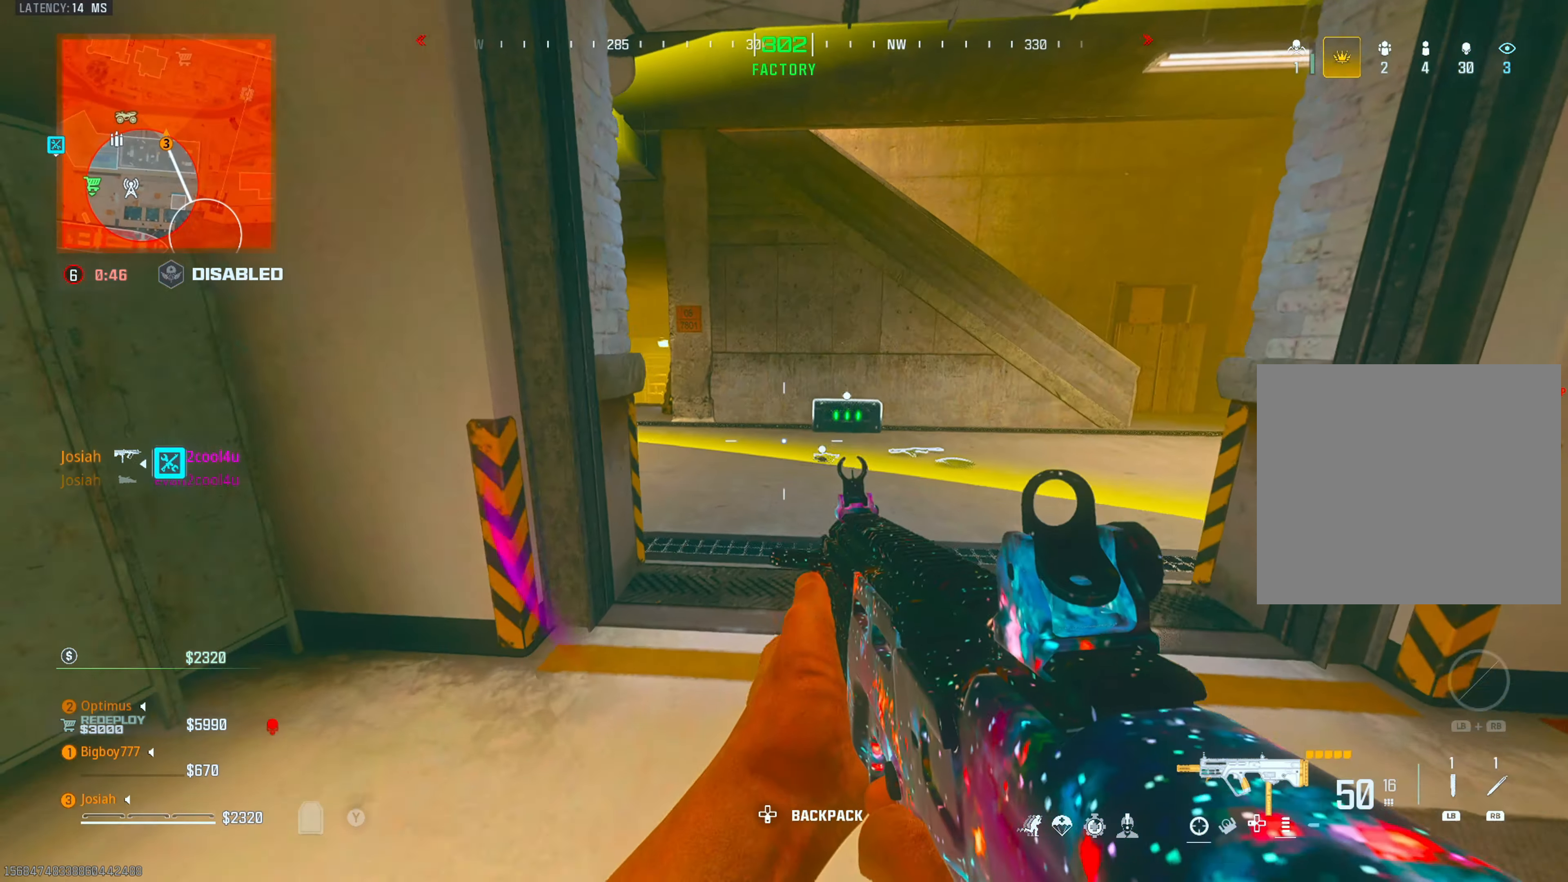
{"buttons": [], "left_stick": "up", "right_stick": "center", "events": [[67, "L3", "up"], [217, "right_stick", "down-right"], [283, "right_stick", "center"]]}
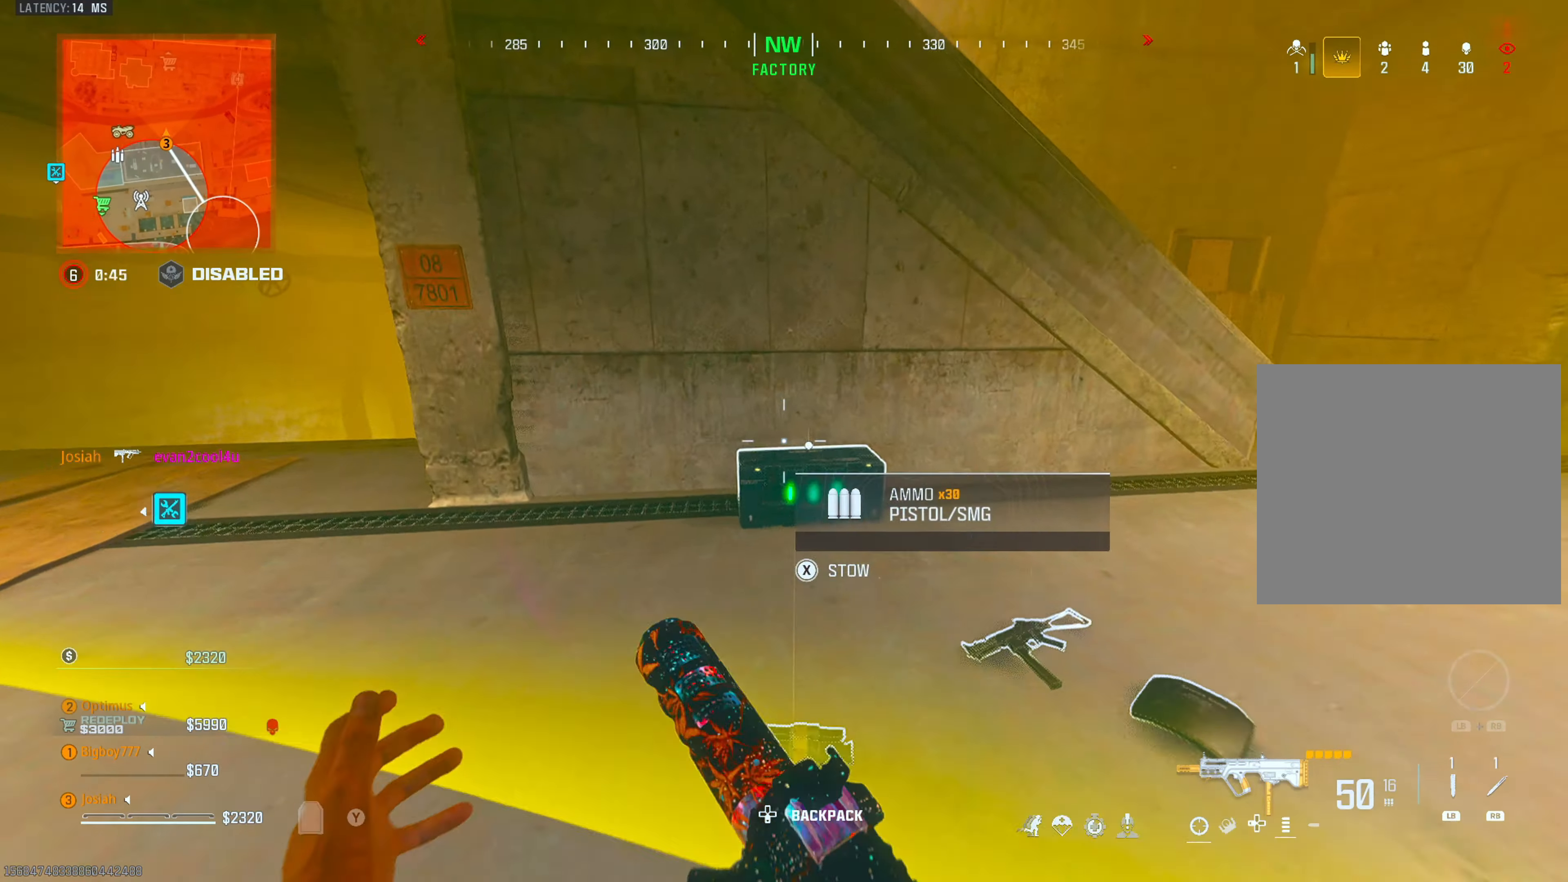
{"buttons": [], "left_stick": "down", "right_stick": "center", "events": [[100, "SQUARE", "down"], [150, "left_stick", "down-left"], [167, "SQUARE", "up"], [317, "right_stick", "right"], [367, "left_stick", "down"], [467, "right_stick", "center"]]}
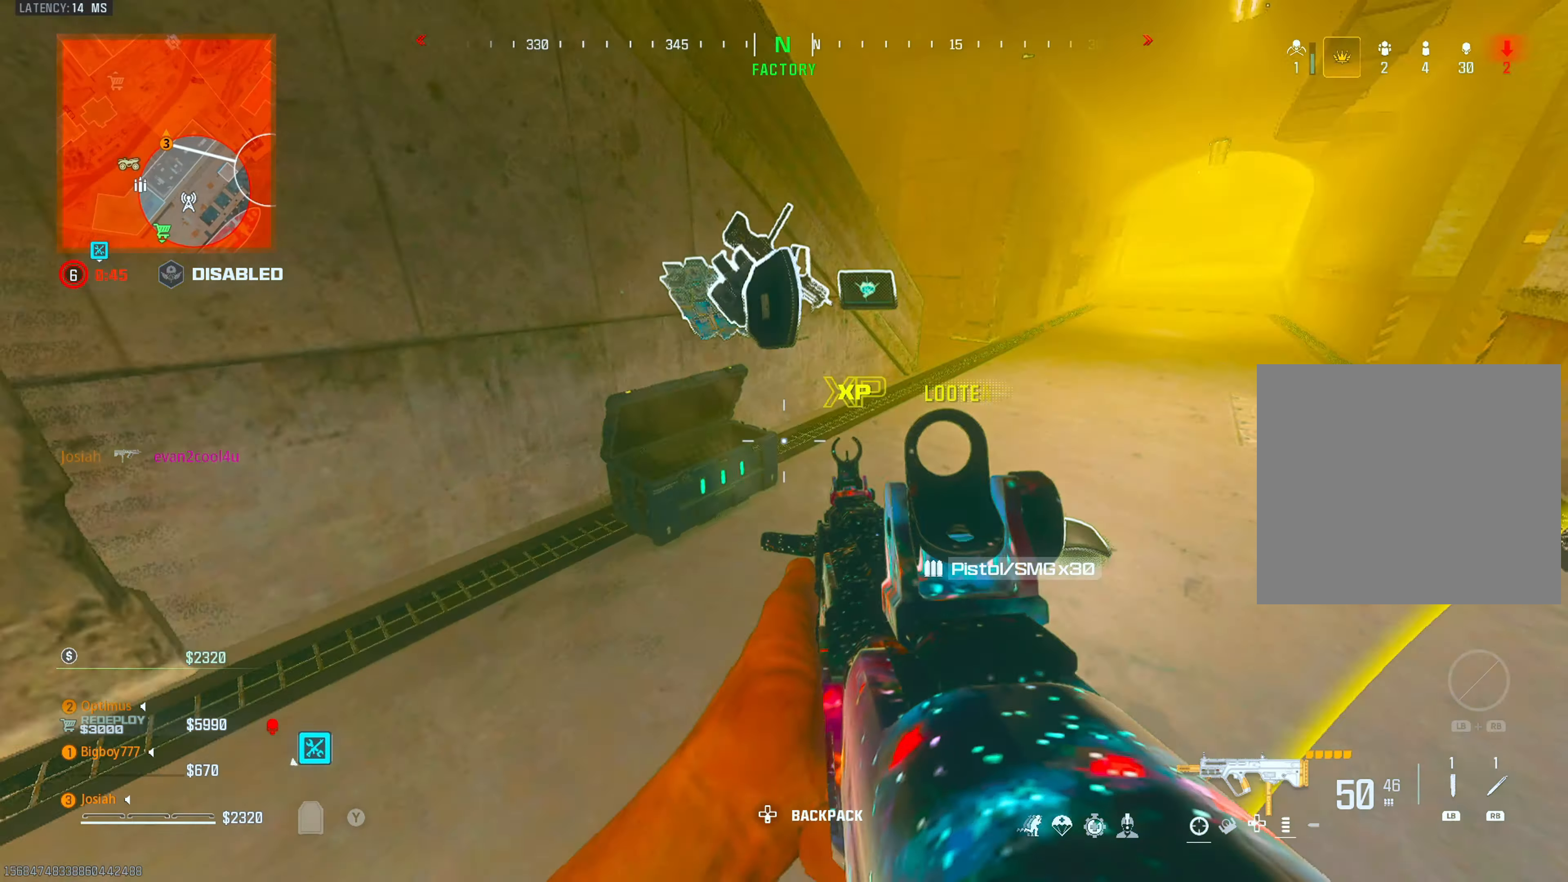
{"buttons": ["TRIANGLE", "L3"], "left_stick": "up-left", "right_stick": "center", "events": [[133, "right_stick", "right"], [183, "left_stick", "left"], [233, "left_stick", "up-left"], [267, "TRIANGLE", "down"], [283, "right_stick", "center"], [300, "L3", "down"]]}
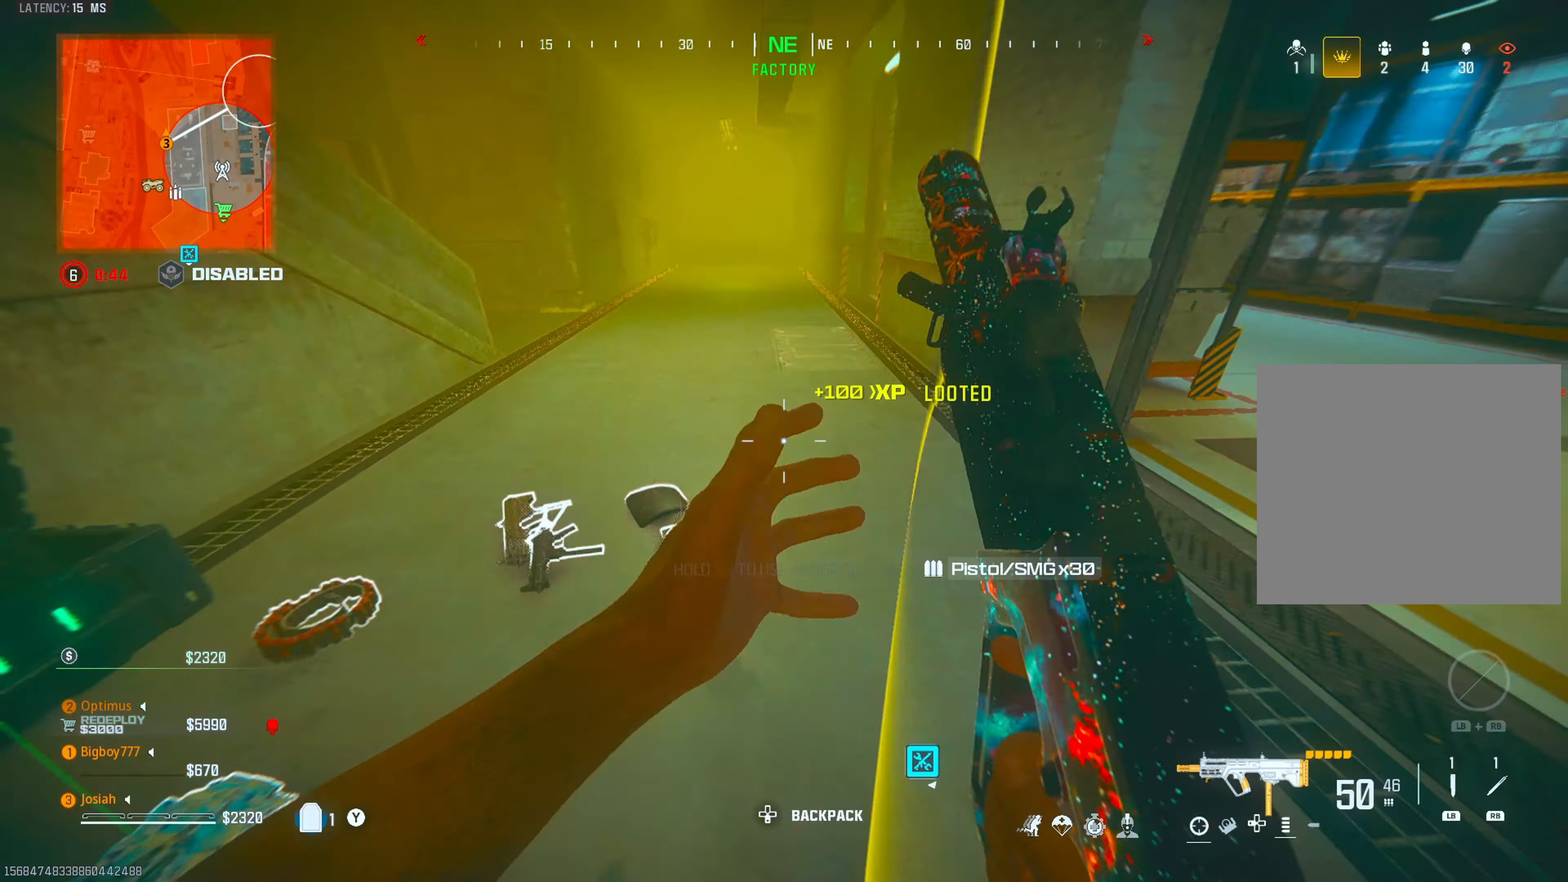
{"buttons": [], "left_stick": "down-right", "right_stick": "center", "events": [[17, "L3", "up"], [167, "right_stick", "right"], [217, "left_stick", "down-left"], [233, "TRIANGLE", "up"], [283, "left_stick", "down"], [383, "right_stick", "center"], [467, "left_stick", "down-right"]]}
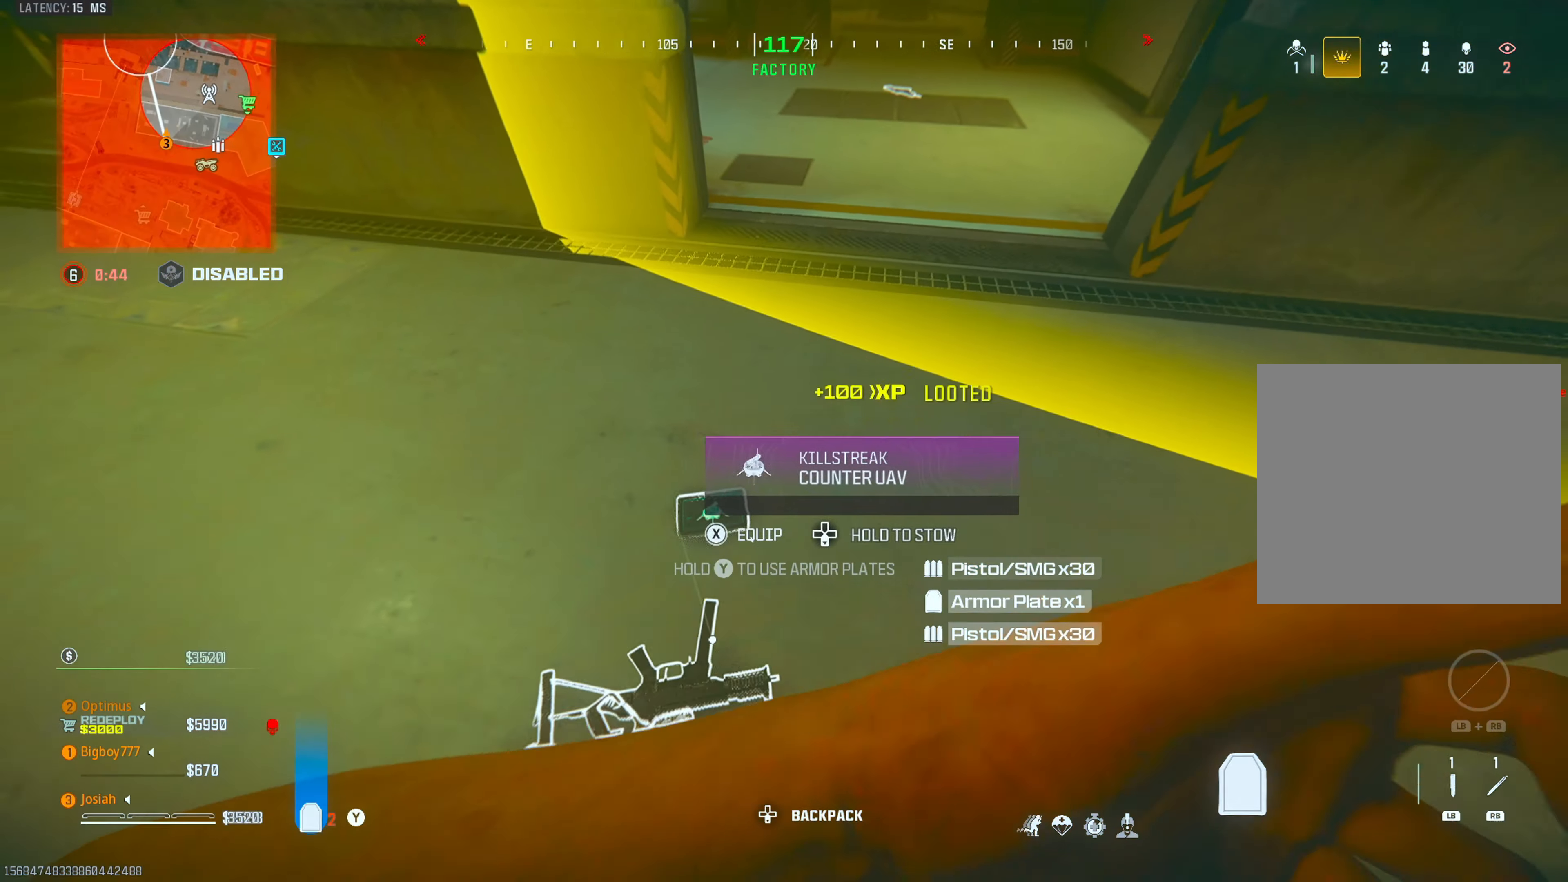
{"buttons": [], "left_stick": "up-right", "right_stick": "center", "events": [[17, "left_stick", "right"], [33, "right_stick", "right"], [117, "right_stick", "center"], [133, "left_stick", "left"], [183, "left_stick", "down-left"], [183, "right_stick", "left"], [317, "right_stick", "center"], [367, "left_stick", "center"], [500, "left_stick", "up-right"]]}
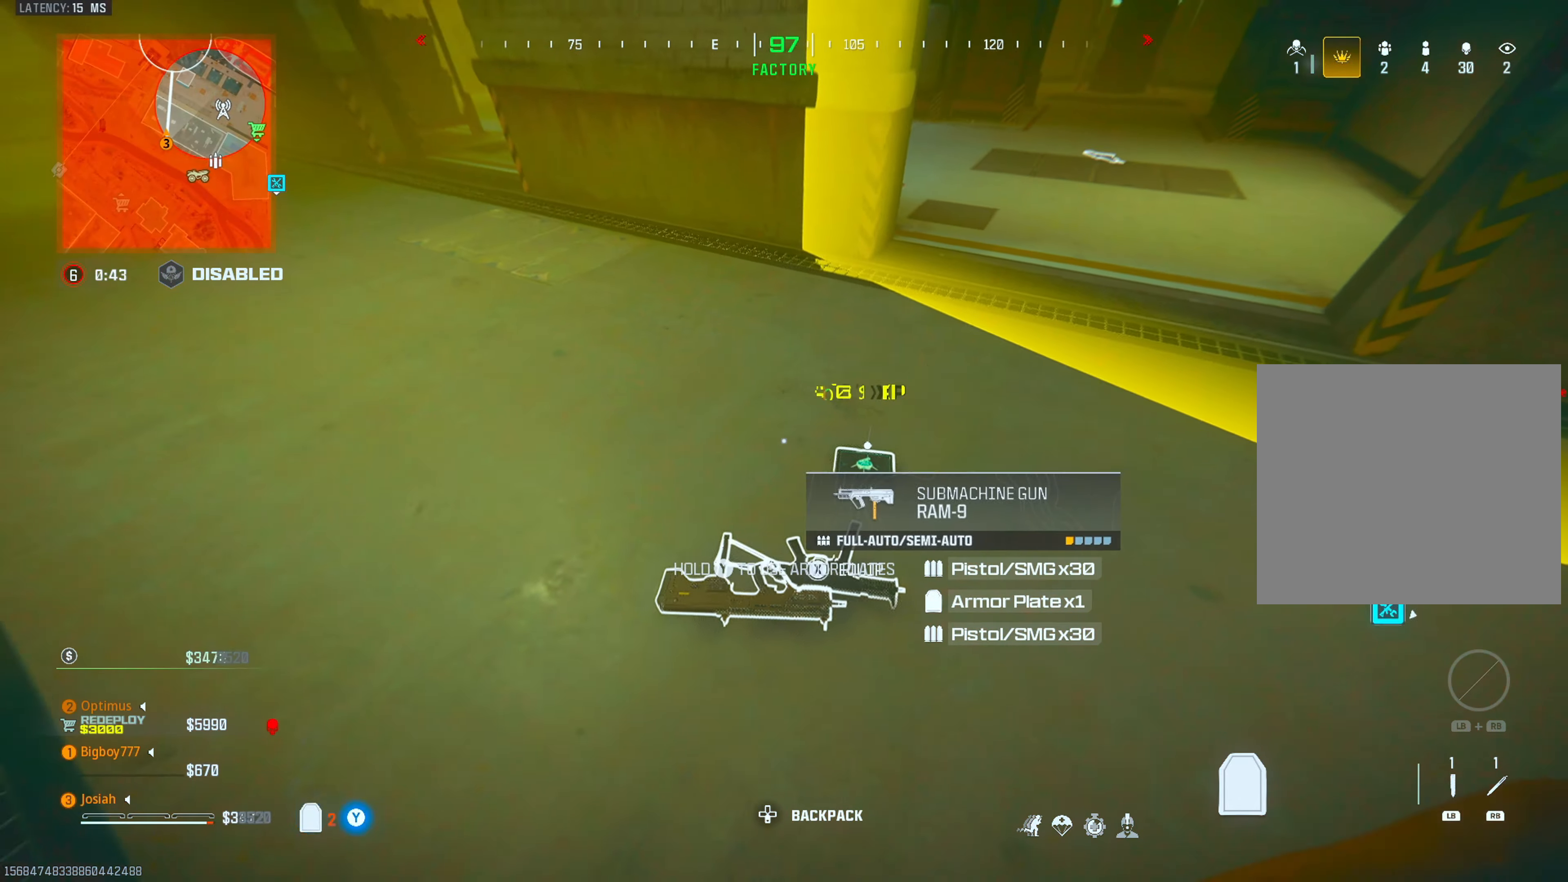
{"buttons": ["L3"], "left_stick": "up", "right_stick": "right", "events": [[150, "left_stick", "center"], [167, "SQUARE", "down"], [250, "SQUARE", "up"], [283, "left_stick", "right"], [383, "right_stick", "right"], [483, "L3", "down"], [483, "left_stick", "up"]]}
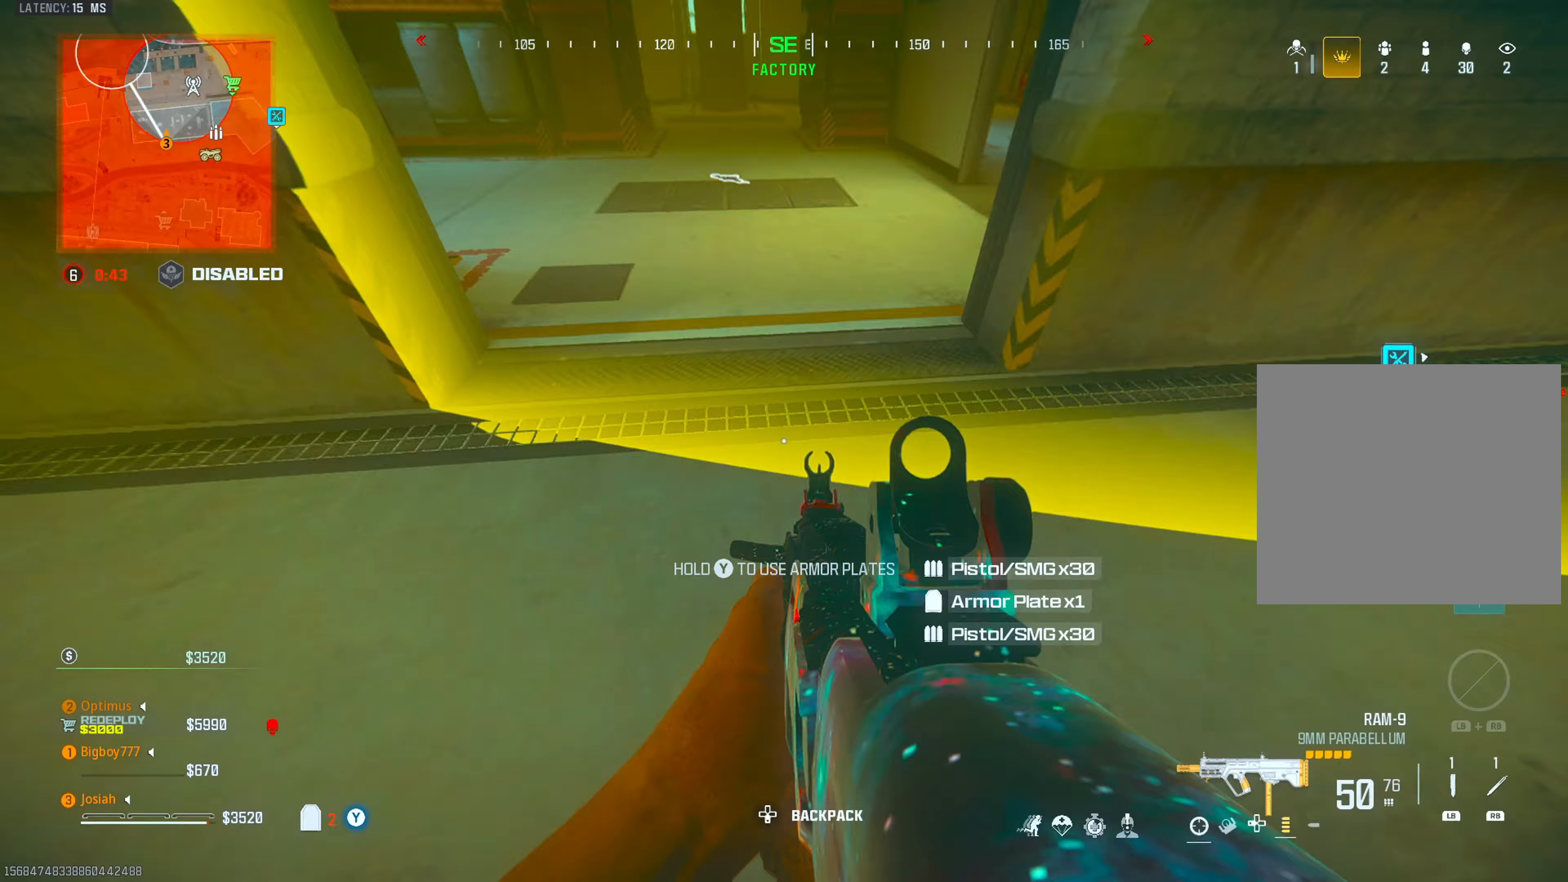
{"buttons": ["TRIANGLE"], "left_stick": "up", "right_stick": "left", "events": [[67, "right_stick", "up-right"], [133, "L3", "up"], [167, "right_stick", "center"], [283, "right_stick", "right"], [333, "right_stick", "center"], [433, "TRIANGLE", "down"], [450, "right_stick", "left"]]}
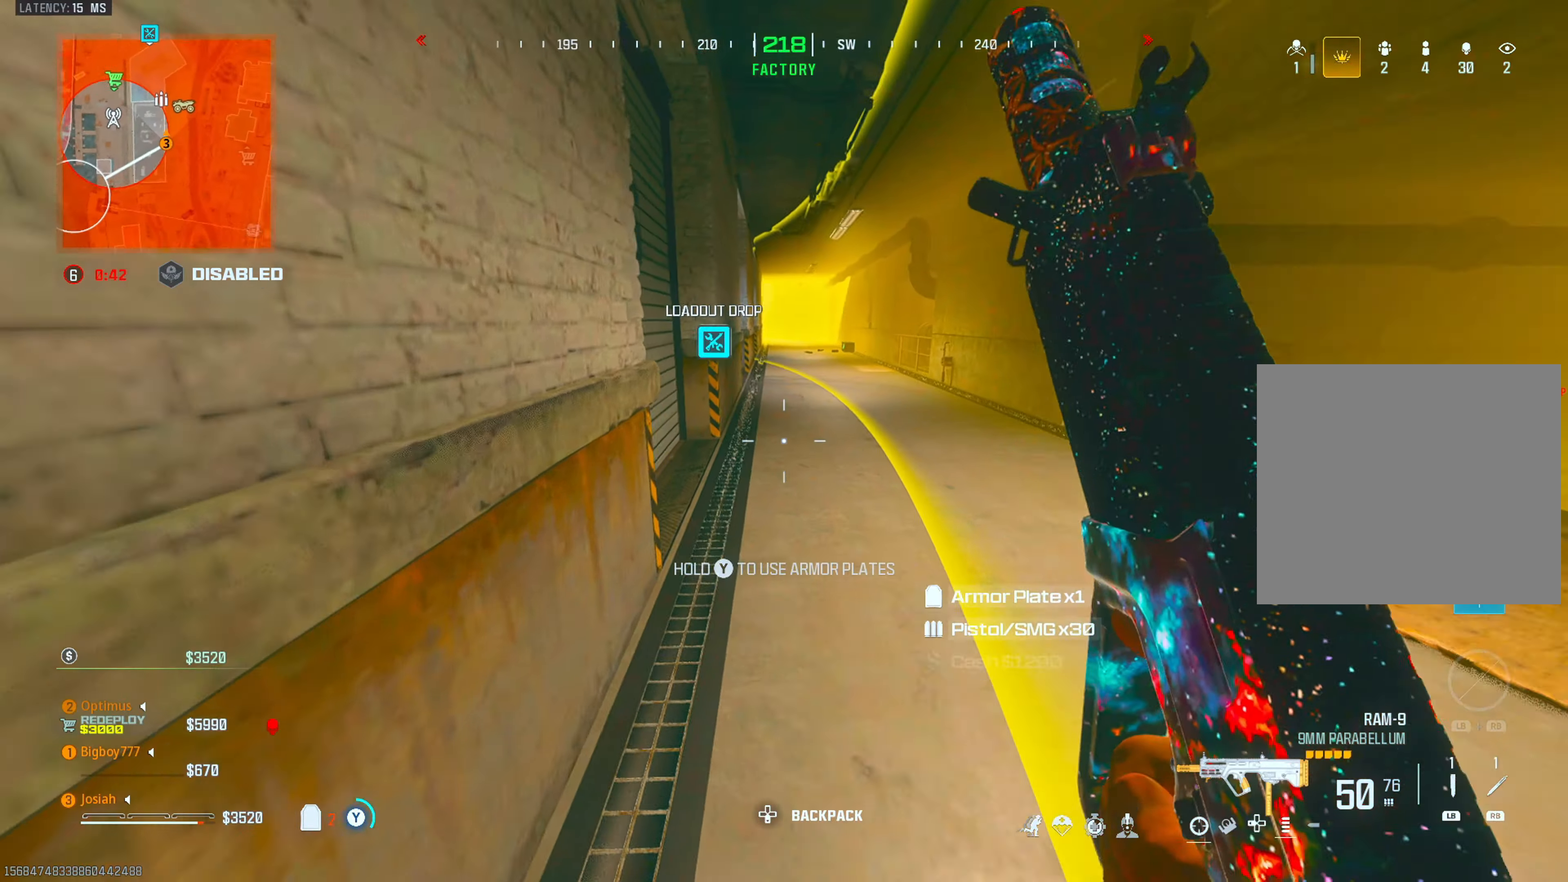
{"buttons": [], "left_stick": "up", "right_stick": "center", "events": [[33, "right_stick", "center"], [217, "right_stick", "right"], [283, "right_stick", "center"], [300, "TRIANGLE", "up"], [333, "CIRCLE", "down"], [500, "CIRCLE", "up"]]}
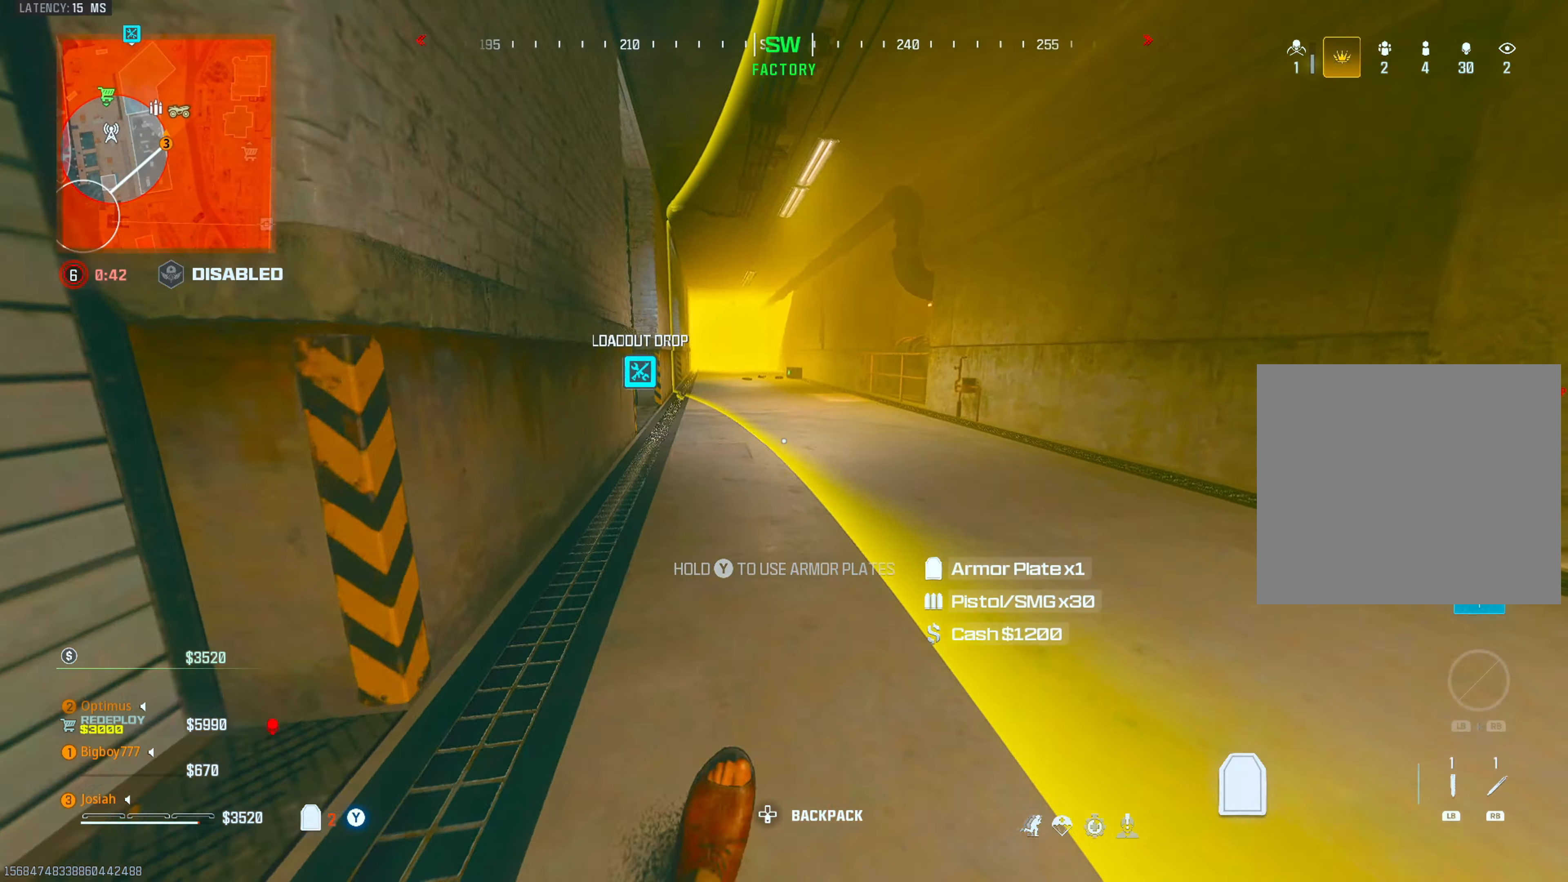
{"buttons": [], "left_stick": "center", "right_stick": "center", "events": [[17, "CROSS", "down"], [33, "left_stick", "left"], [33, "right_stick", "left"], [117, "CROSS", "up"], [117, "right_stick", "center"], [267, "left_stick", "center"], [300, "right_stick", "right"], [450, "right_stick", "center"]]}
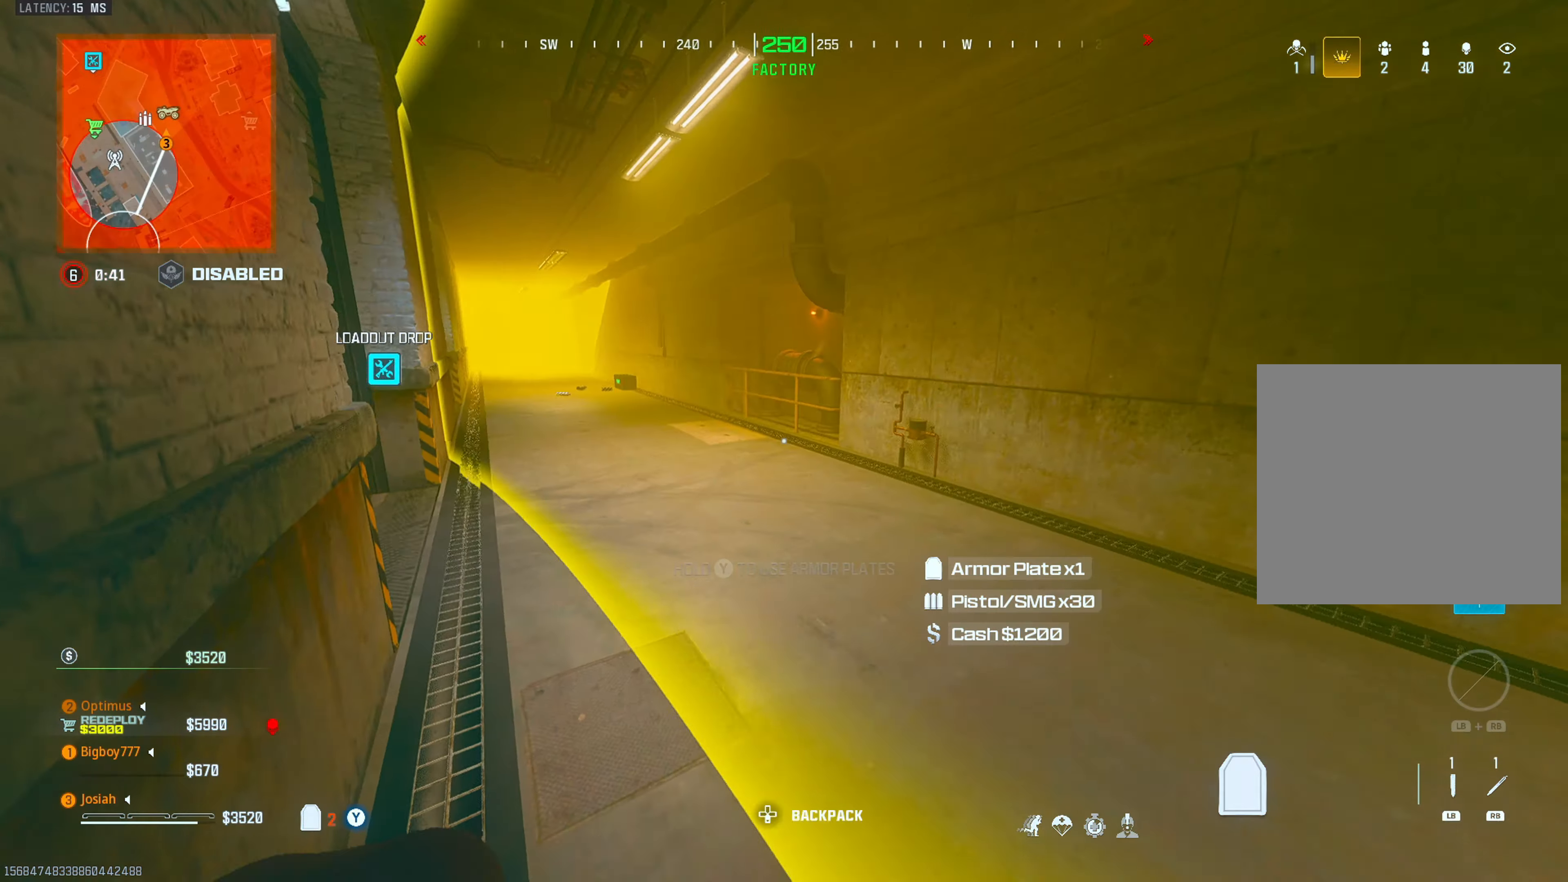
{"buttons": [], "left_stick": "up", "right_stick": "center", "events": [[50, "right_stick", "right"], [217, "left_stick", "down-right"], [367, "left_stick", "up-right"], [367, "right_stick", "center"], [467, "left_stick", "up"]]}
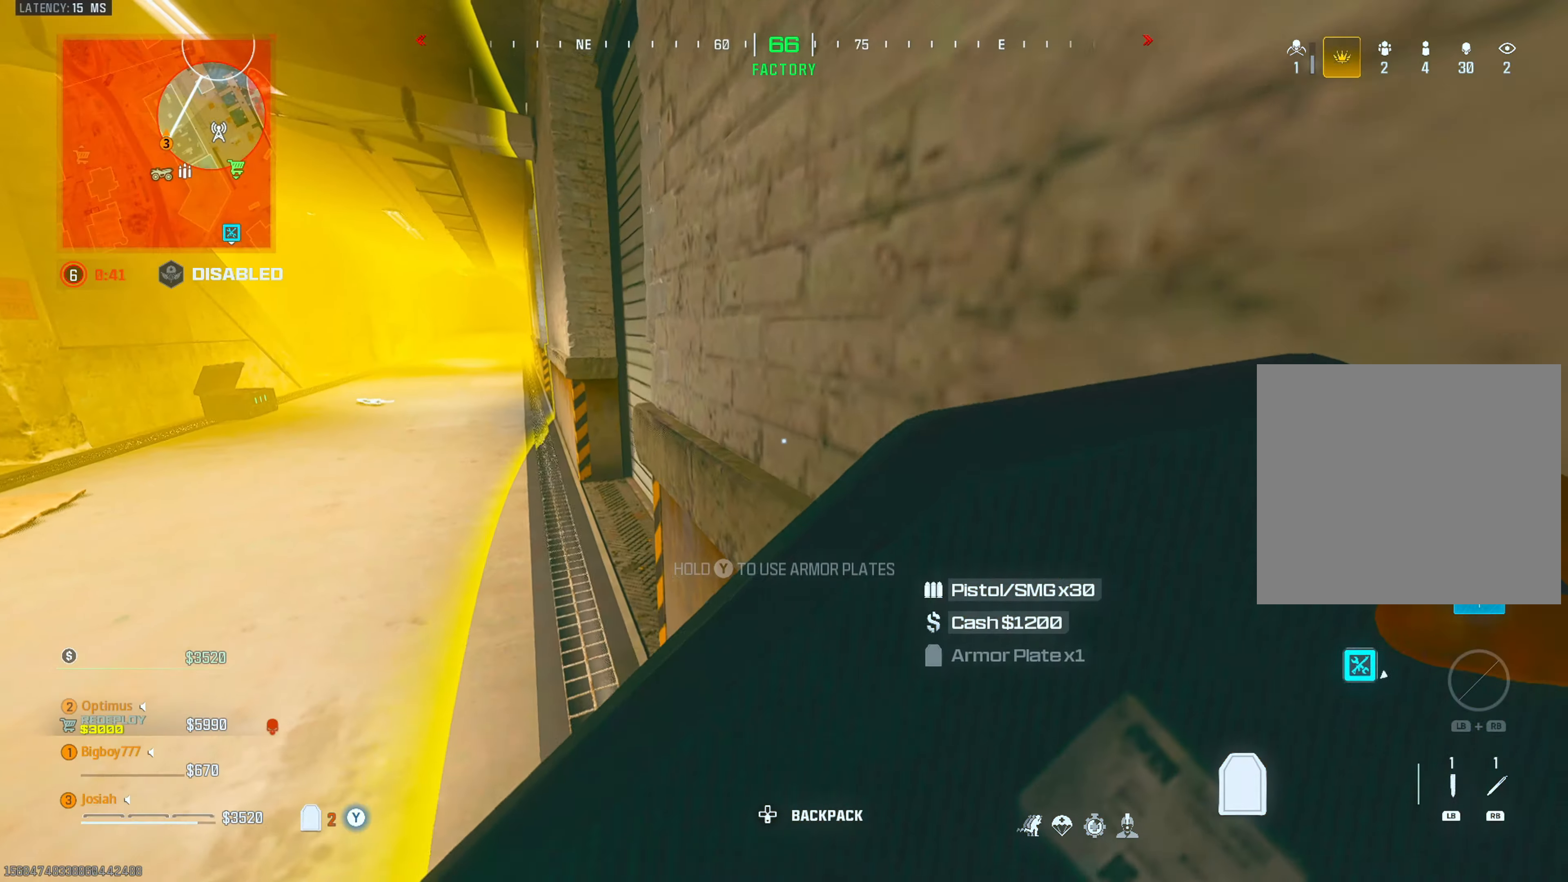
{"buttons": ["L3"], "left_stick": "up", "right_stick": "center", "events": [[50, "L3", "down"], [133, "L3", "up"], [150, "right_stick", "right"], [167, "left_stick", "right"], [300, "left_stick", "up-right"], [400, "L3", "down"], [400, "left_stick", "up"], [433, "right_stick", "center"]]}
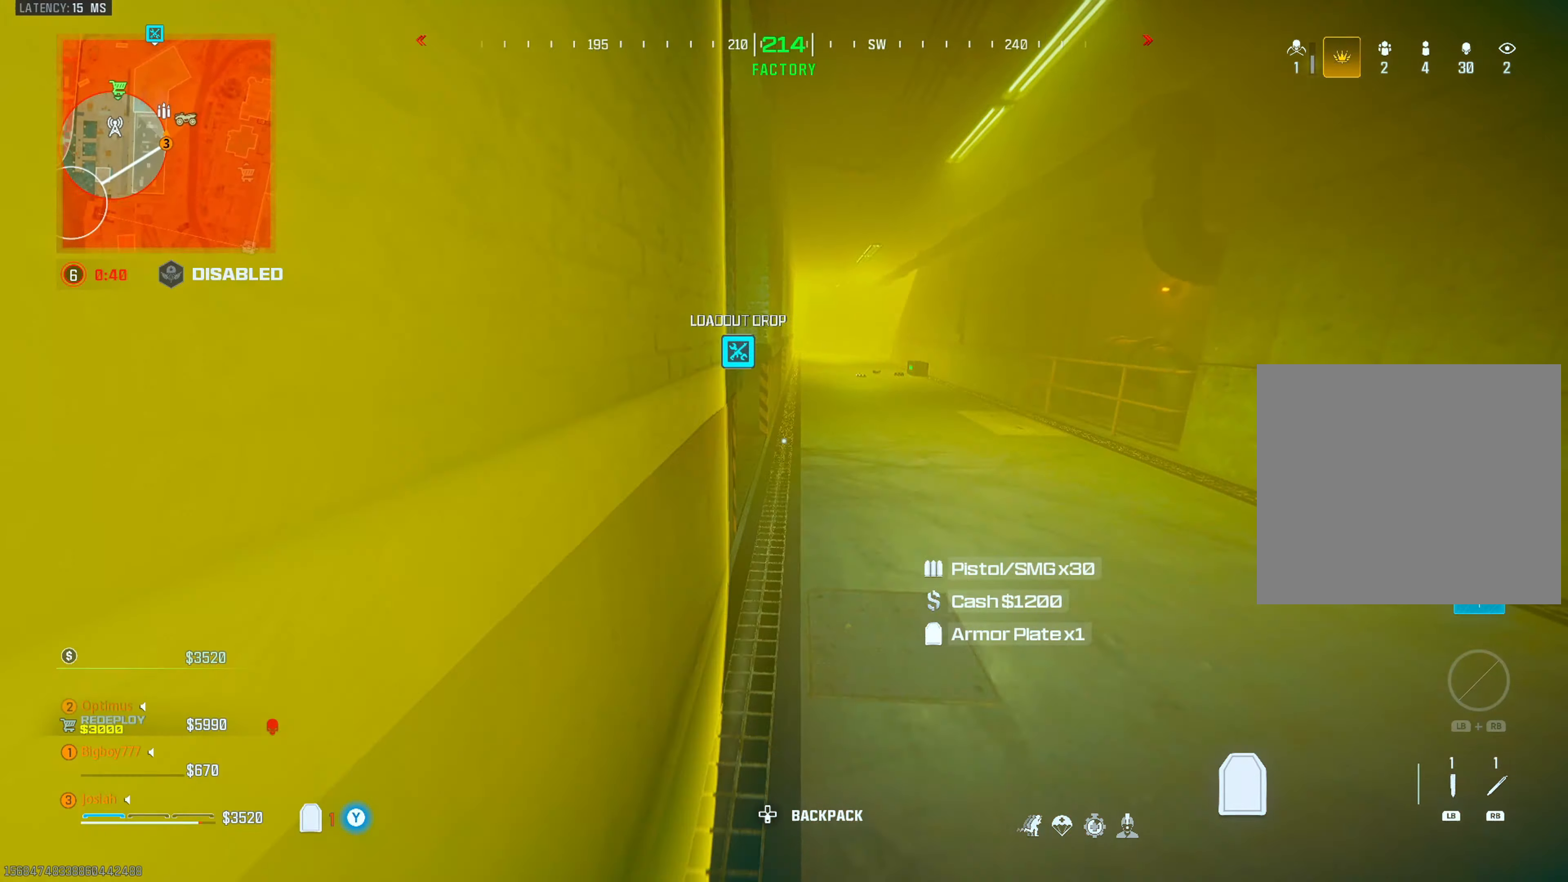
{"buttons": [], "left_stick": "up", "right_stick": "left", "events": [[50, "L3", "up"], [117, "right_stick", "up-left"], [183, "right_stick", "center"], [417, "right_stick", "left"]]}
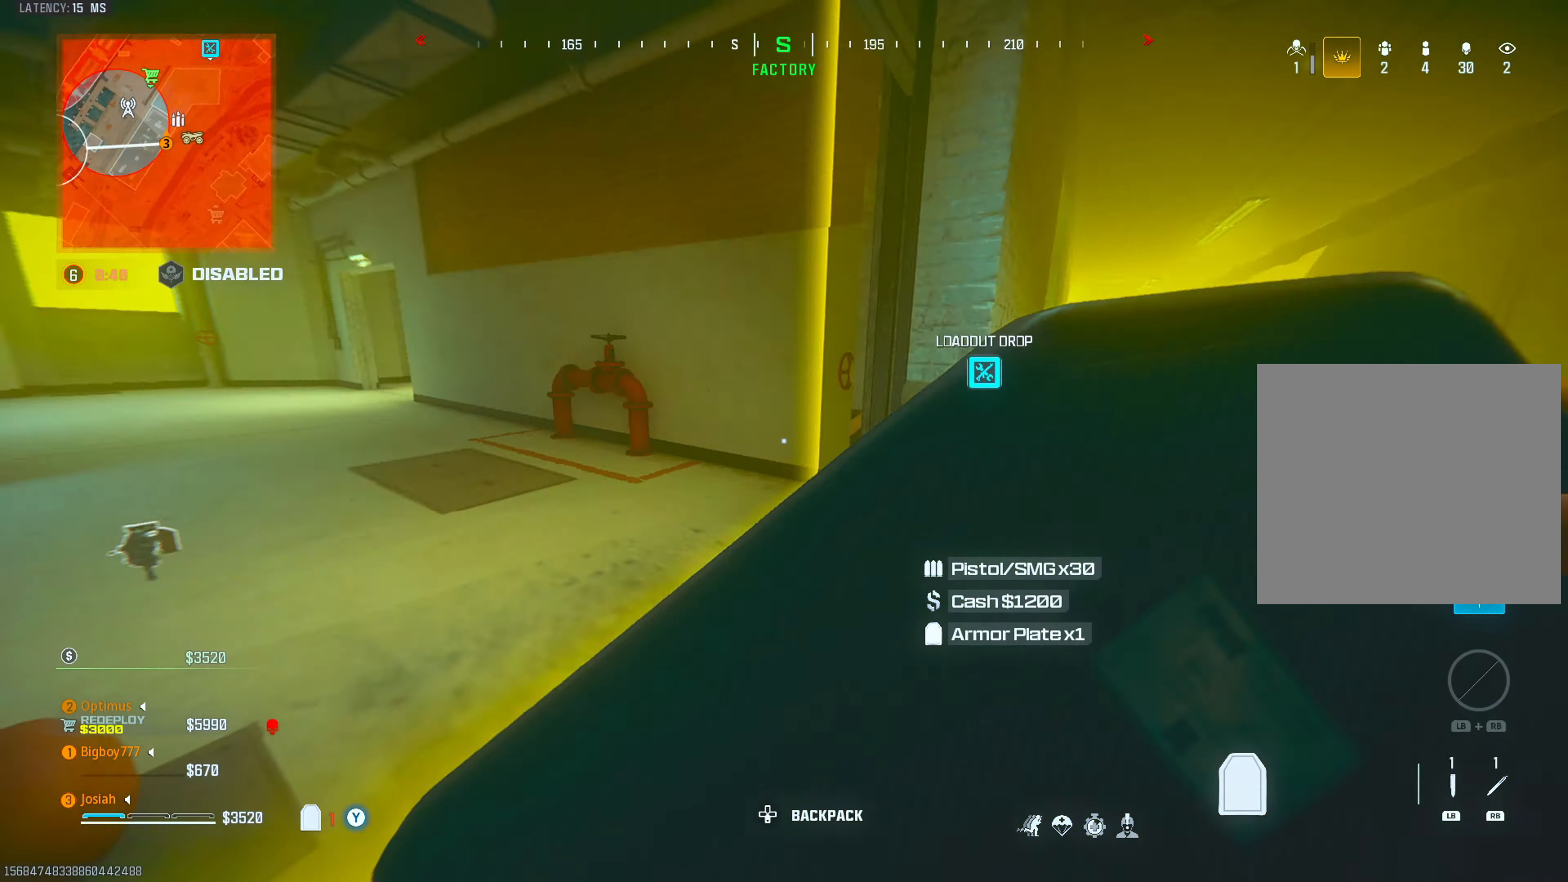
{"buttons": ["CROSS"], "left_stick": "up", "right_stick": "left", "events": [[133, "right_stick", "center"], [317, "CIRCLE", "down"], [433, "CIRCLE", "up"], [467, "right_stick", "left"], [500, "CROSS", "down"]]}
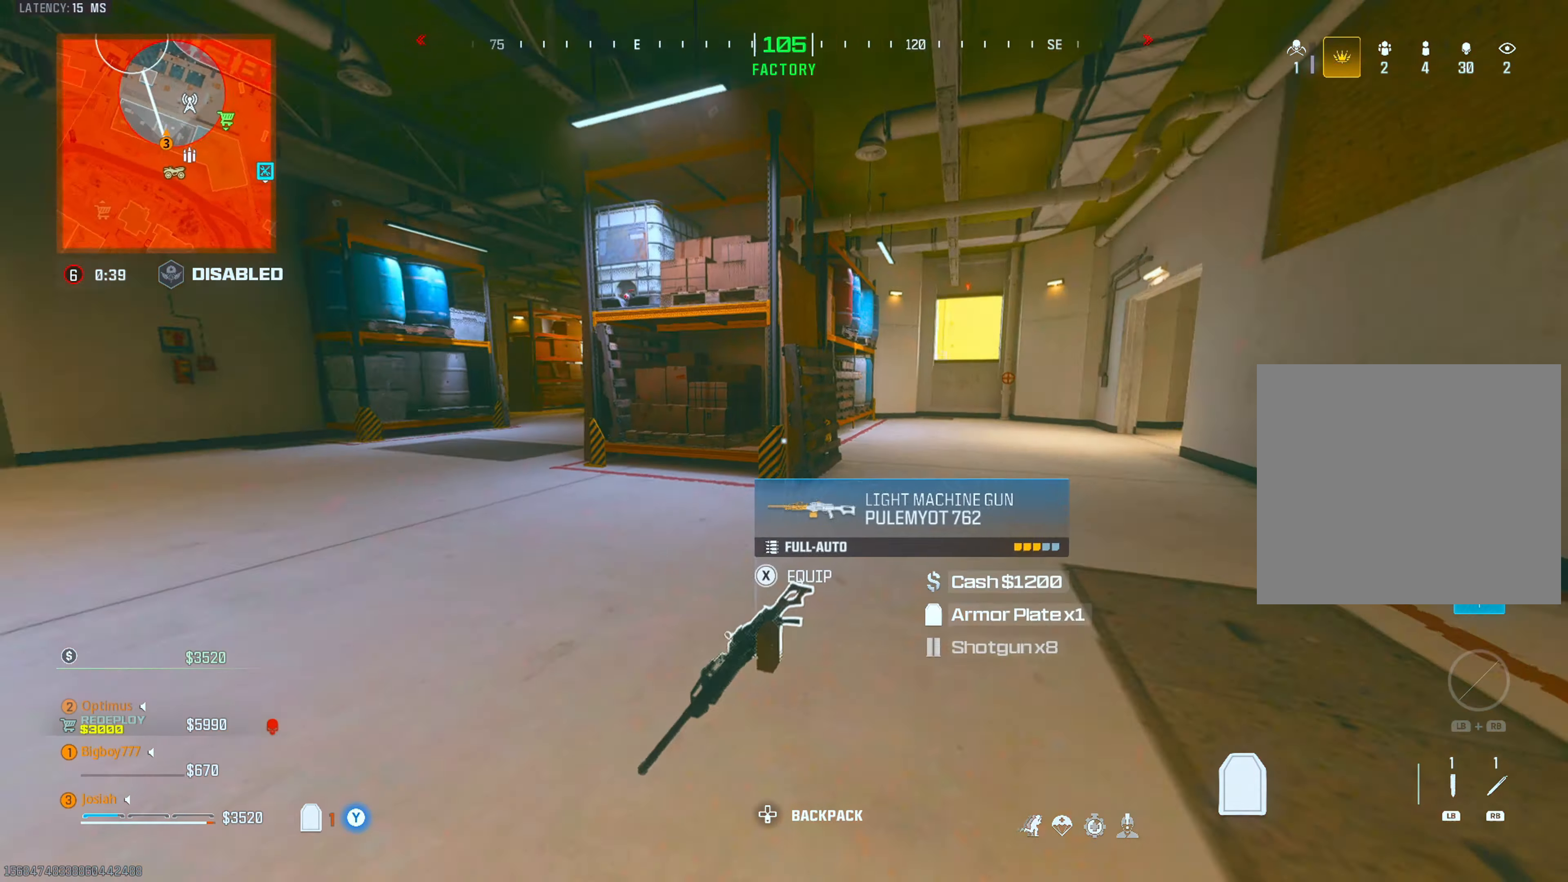
{"buttons": [], "left_stick": "up", "right_stick": "center", "events": [[117, "CROSS", "up"], [133, "right_stick", "center"], [167, "L3", "down"], [317, "L3", "up"]]}
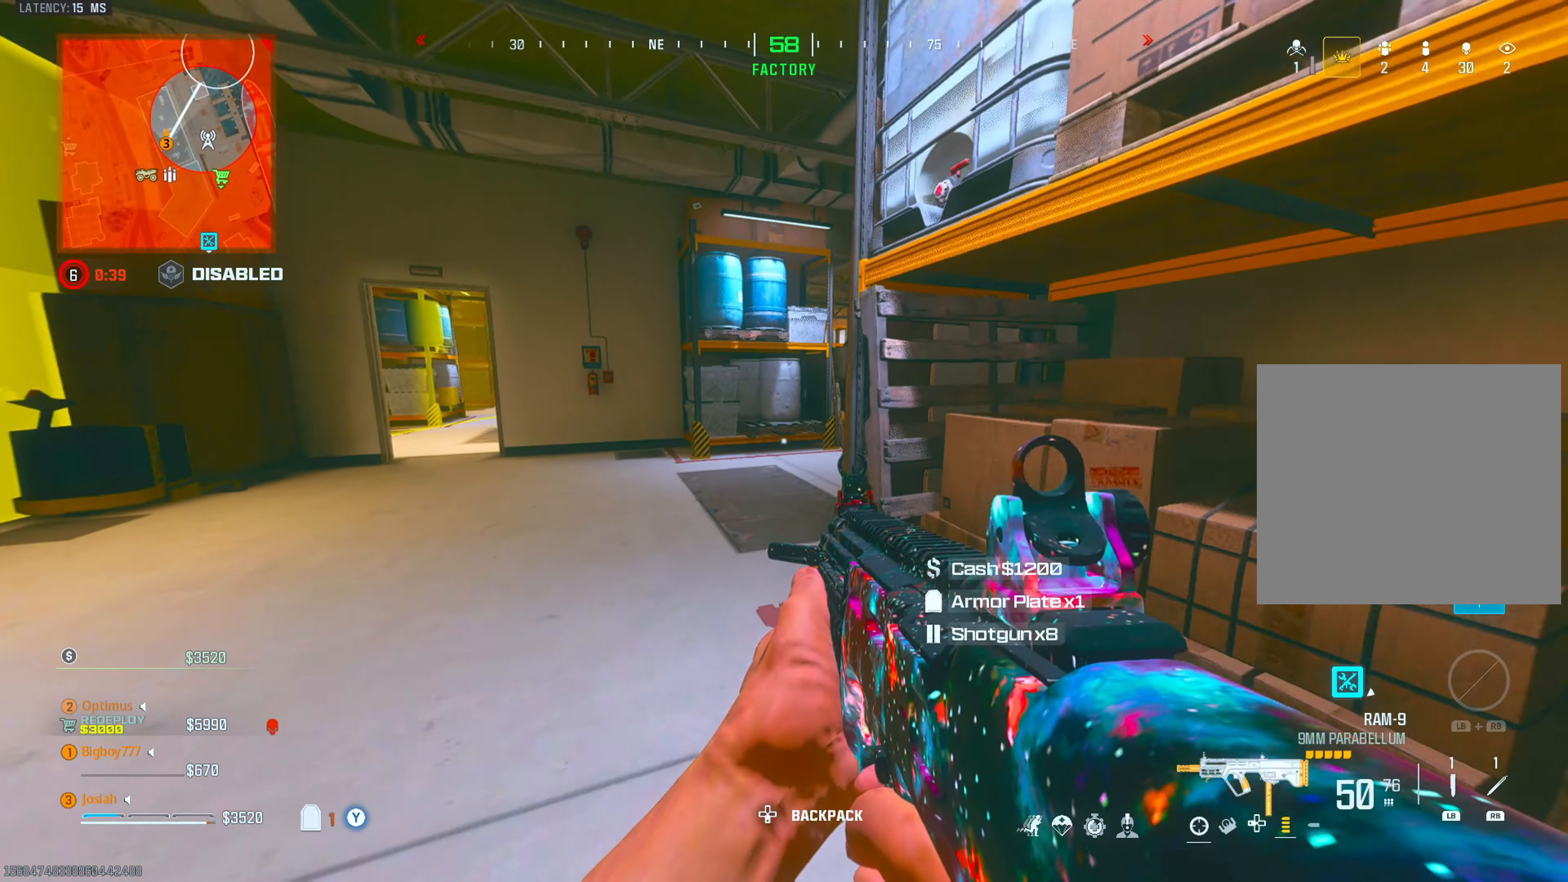
{"buttons": [], "left_stick": "center", "right_stick": "center", "events": [[50, "left_stick", "center"], [167, "DPAD_RIGHT", "down"], [267, "DPAD_RIGHT", "up"]]}
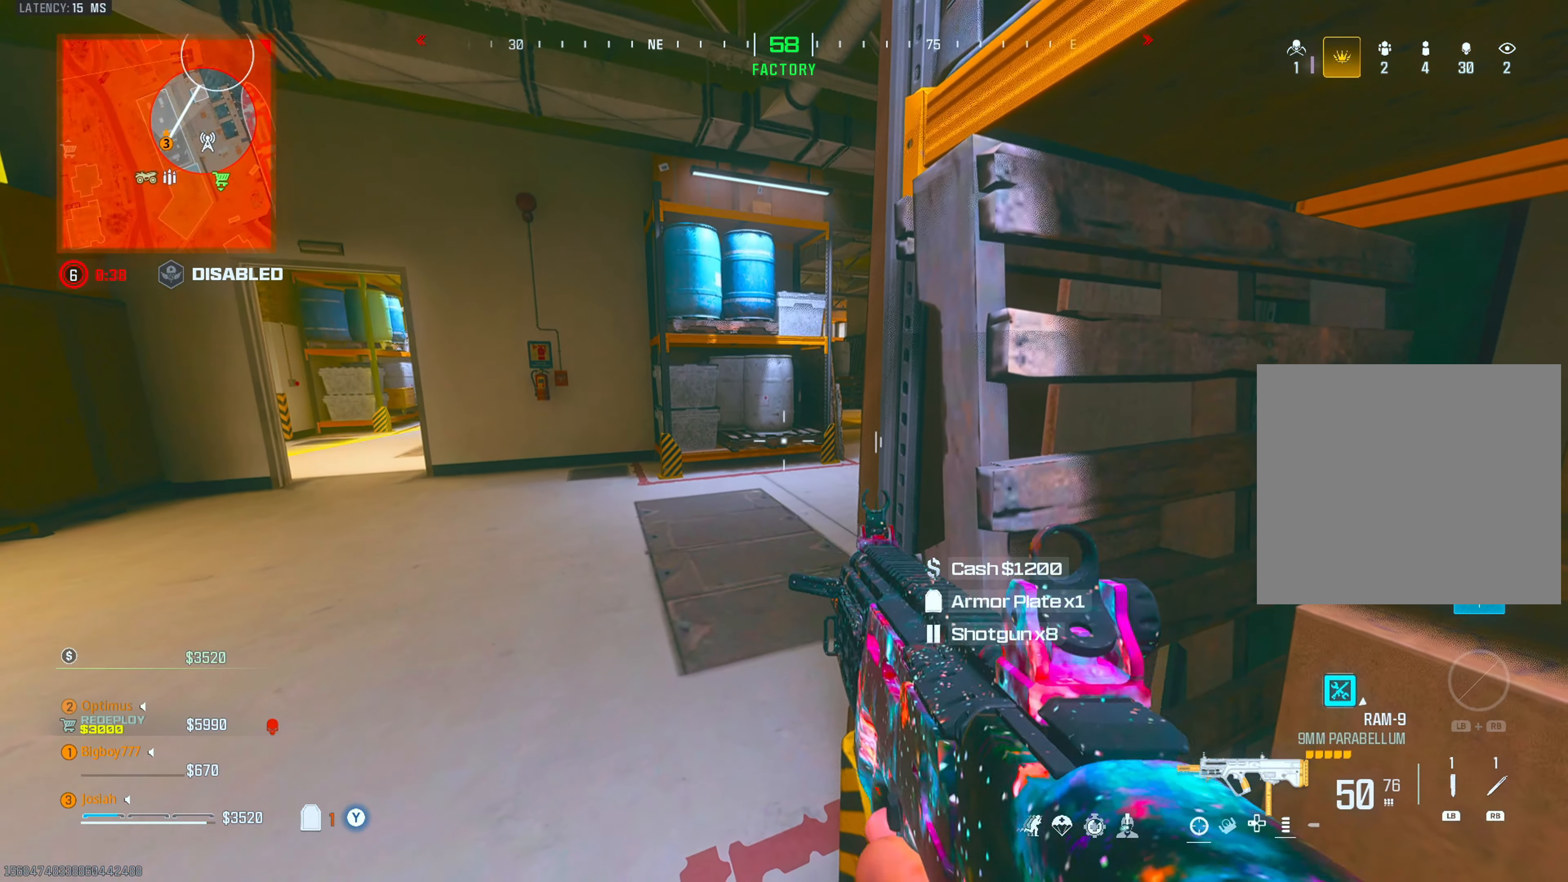
{"buttons": [], "left_stick": "down-right", "right_stick": "right", "events": [[167, "left_stick", "up-right"], [300, "left_stick", "left"], [367, "left_stick", "center"], [383, "right_stick", "right"], [417, "left_stick", "down-right"]]}
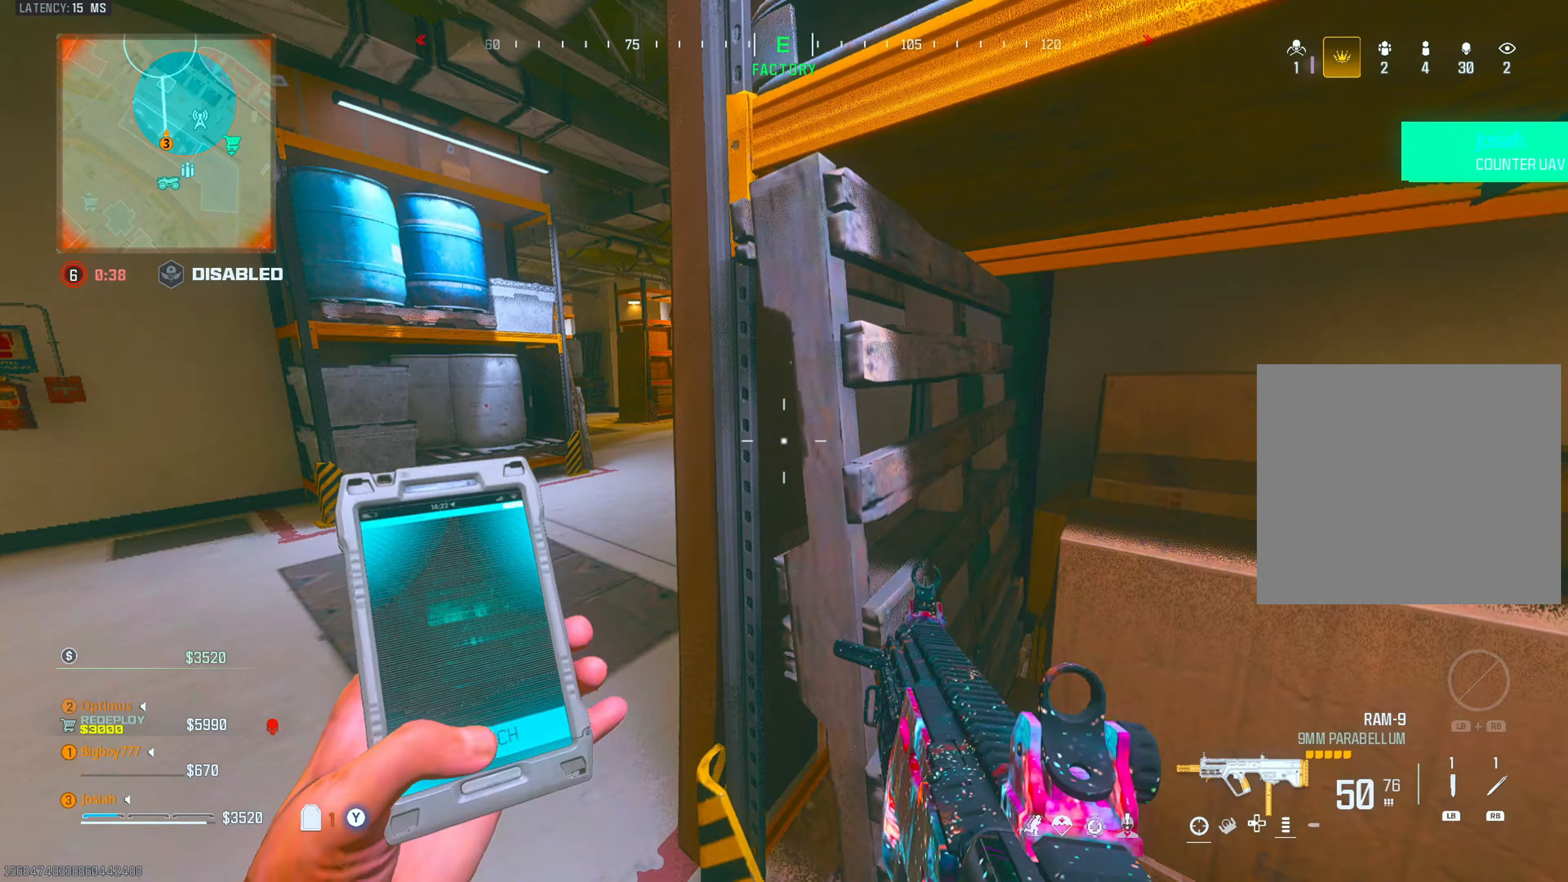
{"buttons": ["TRIANGLE"], "left_stick": "up", "right_stick": "left", "events": [[67, "left_stick", "up-right"], [150, "L3", "down"], [150, "left_stick", "up"], [217, "right_stick", "center"], [283, "L3", "up"], [333, "right_stick", "left"], [433, "TRIANGLE", "down"]]}
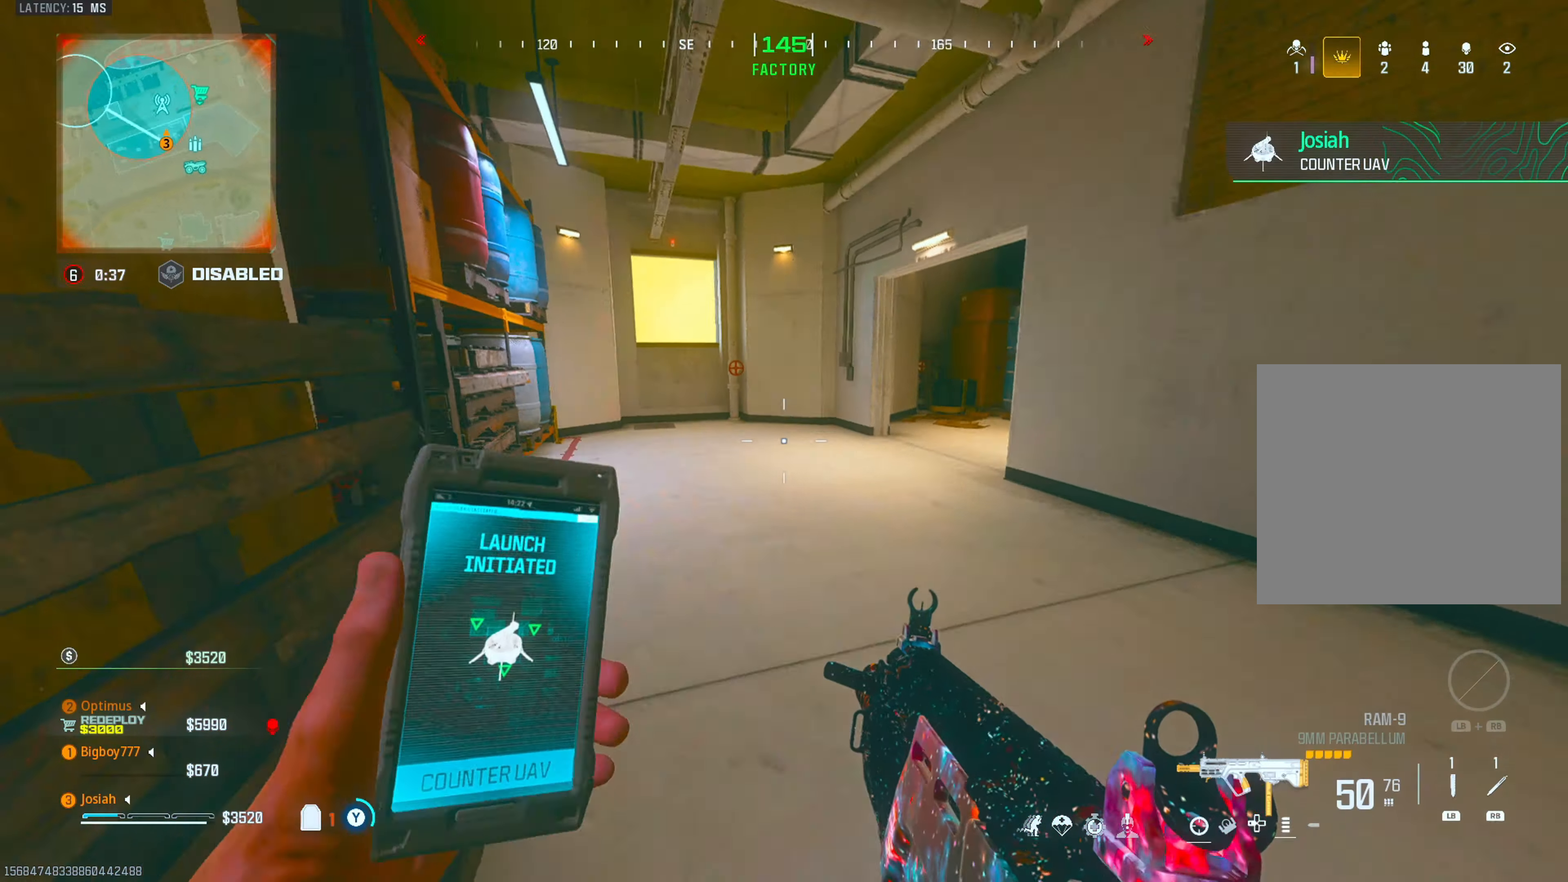
{"buttons": [], "left_stick": "center", "right_stick": "left", "events": [[33, "left_stick", "left"], [100, "right_stick", "center"], [200, "left_stick", "center"], [350, "left_stick", "left"], [450, "left_stick", "center"], [450, "right_stick", "left"], [483, "TRIANGLE", "up"]]}
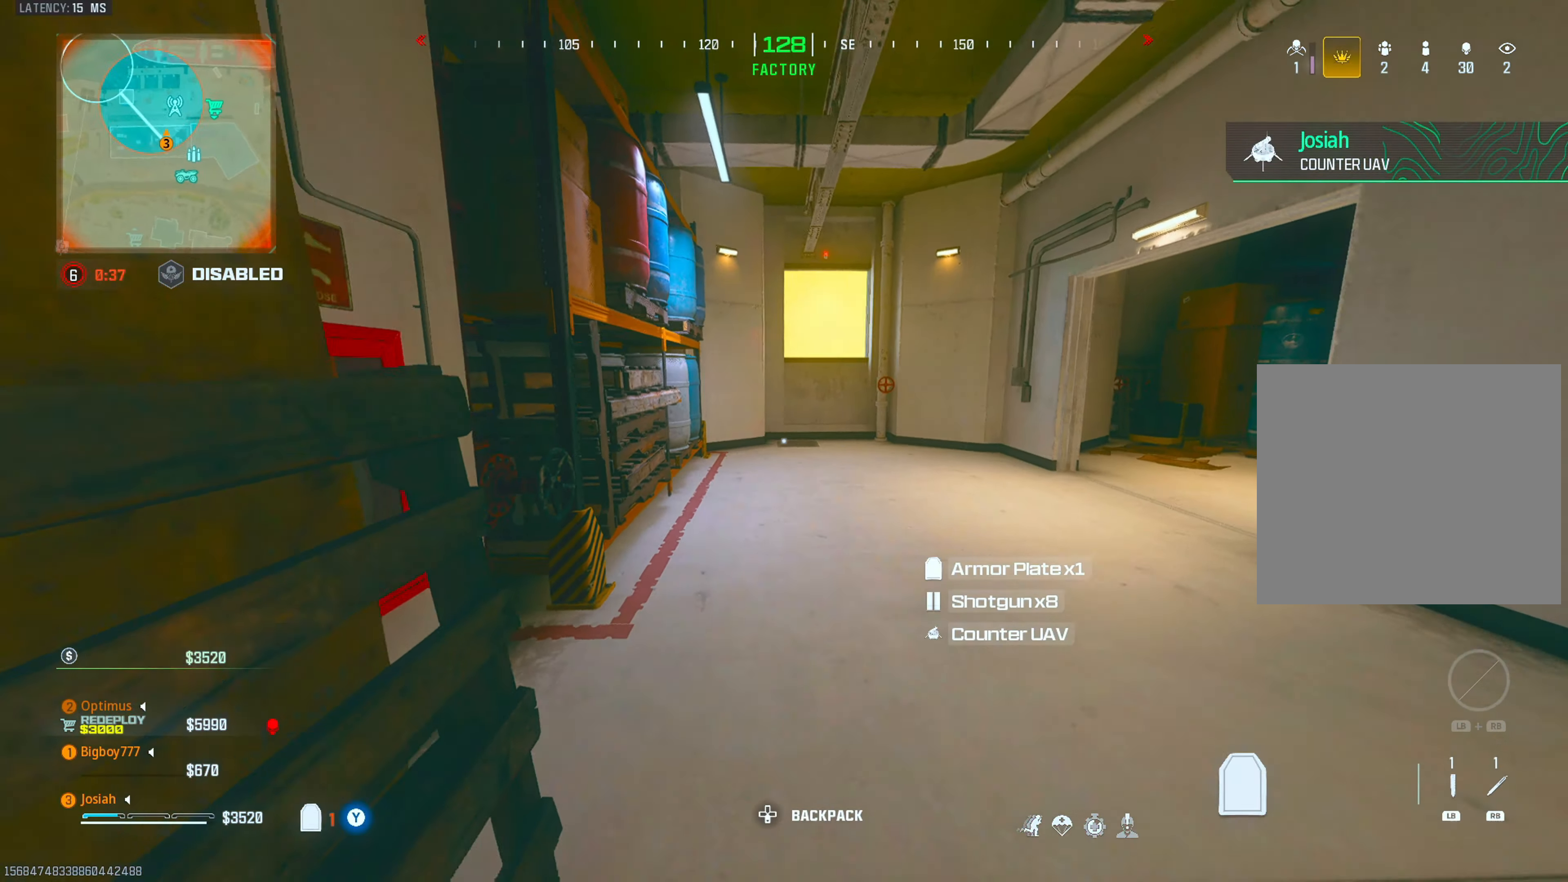
{"buttons": [], "left_stick": "up", "right_stick": "center", "events": [[17, "right_stick", "center"], [33, "left_stick", "up"], [83, "L3", "down"], [217, "right_stick", "right"], [250, "L3", "up"], [383, "right_stick", "center"]]}
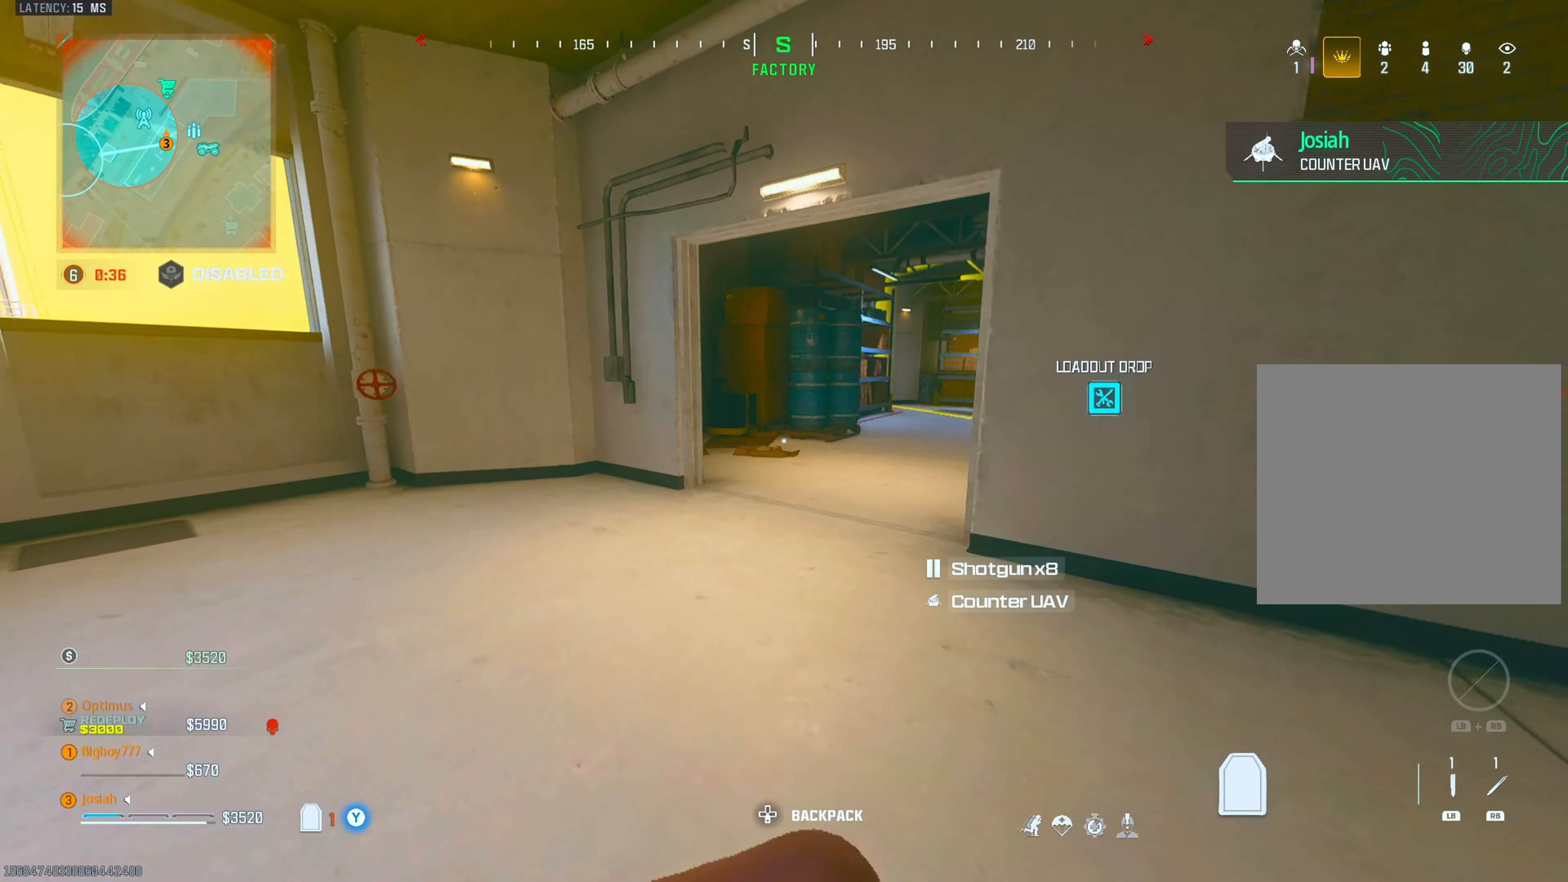
{"buttons": [], "left_stick": "up", "right_stick": "right", "events": [[67, "CIRCLE", "down"], [100, "right_stick", "right"], [200, "CROSS", "down"], [217, "CIRCLE", "up"], [250, "right_stick", "center"], [317, "CROSS", "up"], [333, "L3", "down"], [350, "right_stick", "right"], [467, "L3", "up"]]}
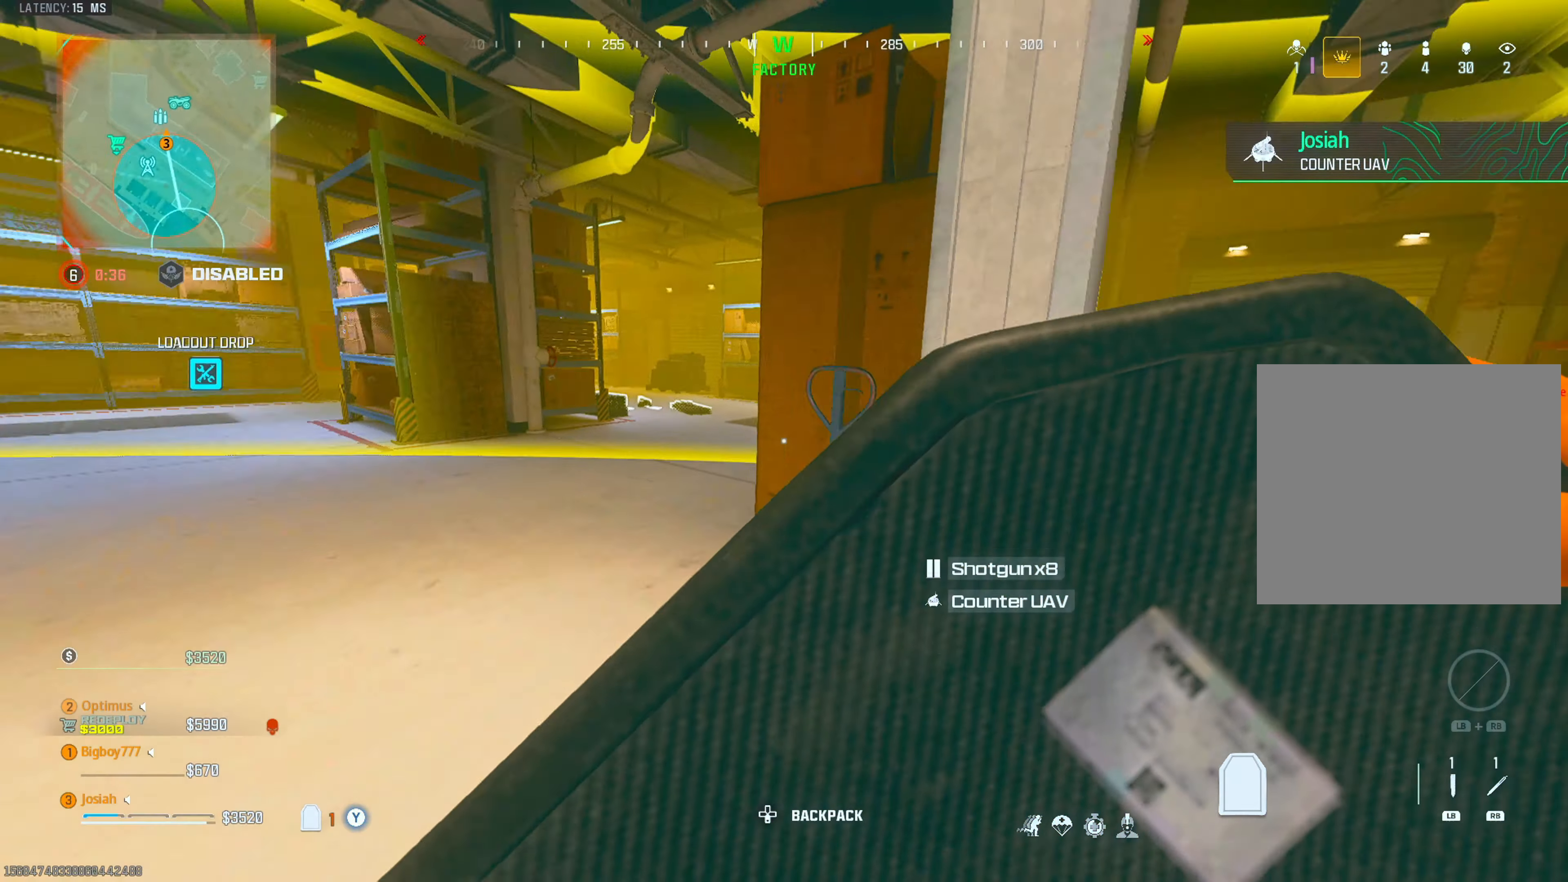
{"buttons": [], "left_stick": "down-left", "right_stick": "center", "events": [[67, "right_stick", "center"], [233, "right_stick", "right"], [250, "left_stick", "center"], [383, "right_stick", "center"], [417, "left_stick", "down-left"]]}
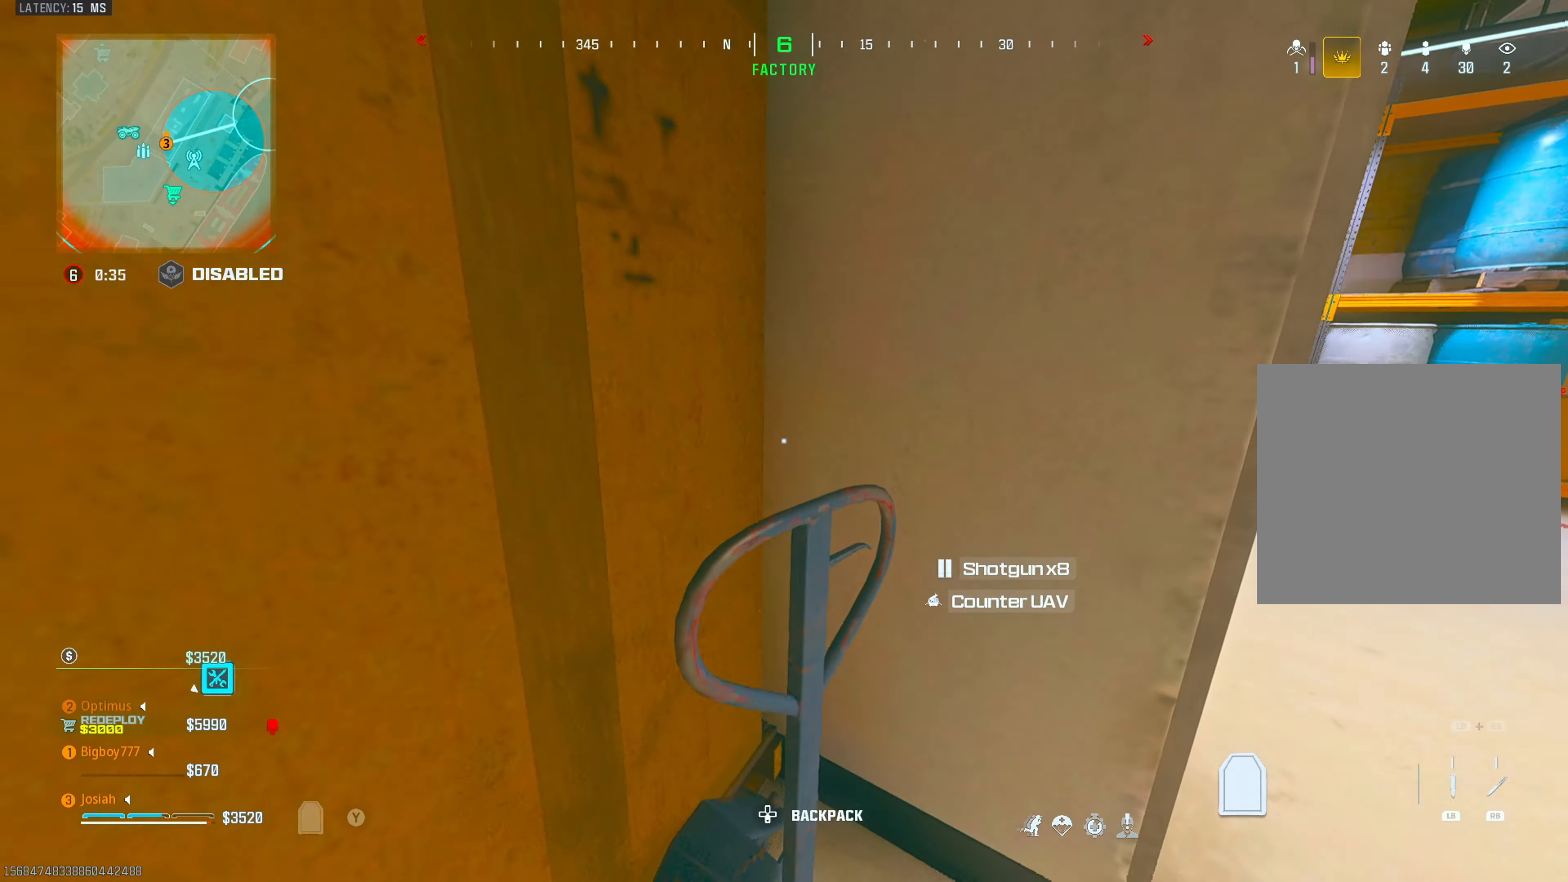
{"buttons": [], "left_stick": "up-right", "right_stick": "center", "events": [[150, "left_stick", "up-left"], [233, "right_stick", "right"], [250, "left_stick", "center"], [383, "right_stick", "center"], [400, "left_stick", "up-right"]]}
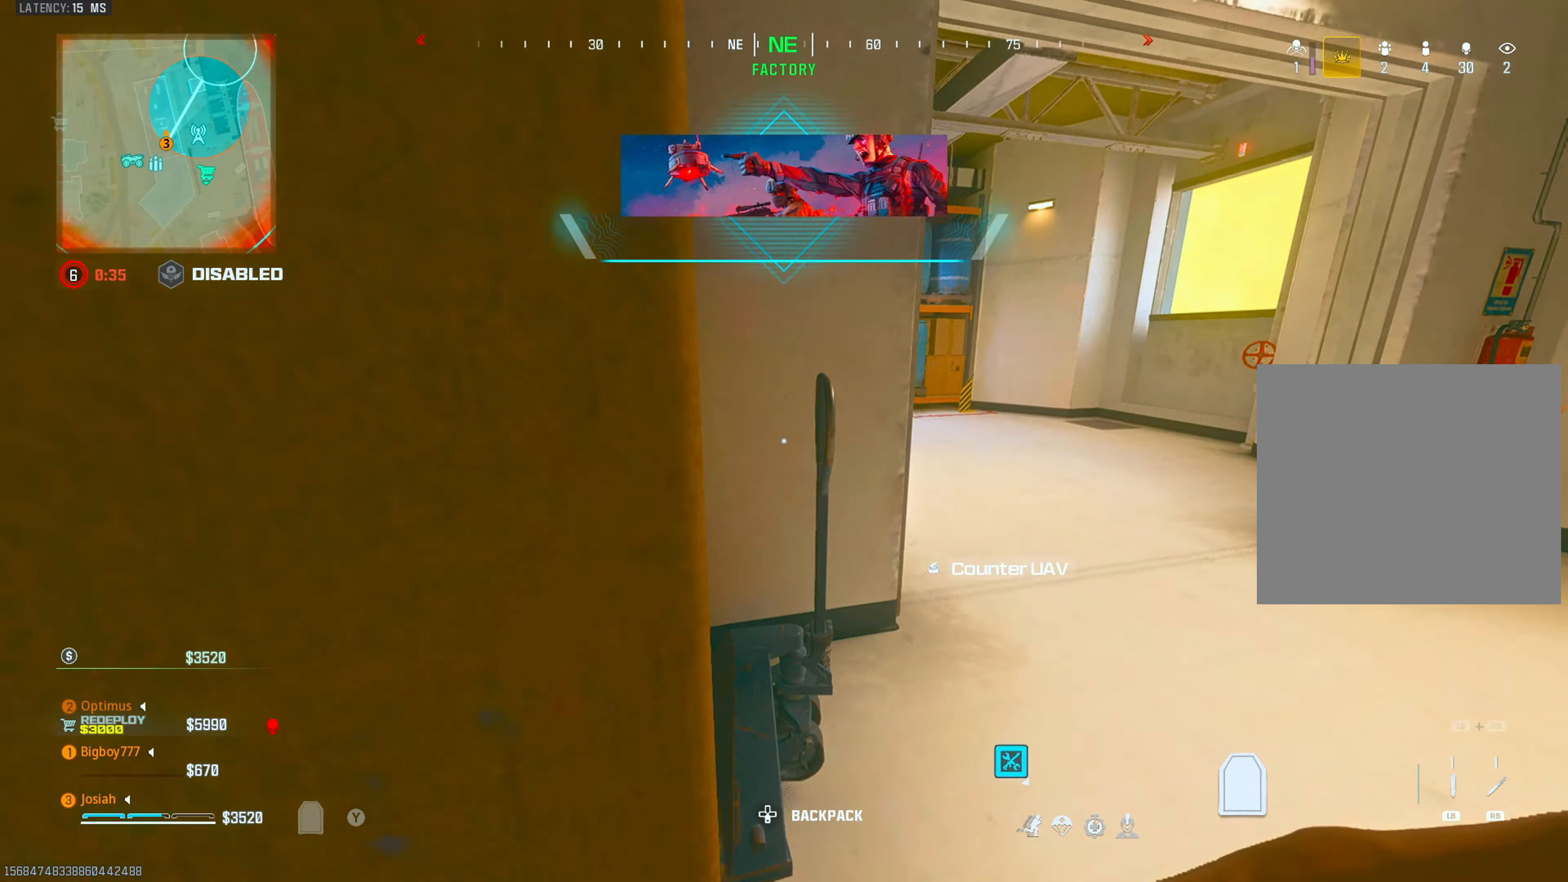
{"buttons": ["SQUARE"], "left_stick": "up", "right_stick": "center", "events": [[100, "right_stick", "right"], [217, "right_stick", "center"], [233, "left_stick", "up"], [283, "L3", "down"], [400, "L3", "up"], [483, "SQUARE", "down"]]}